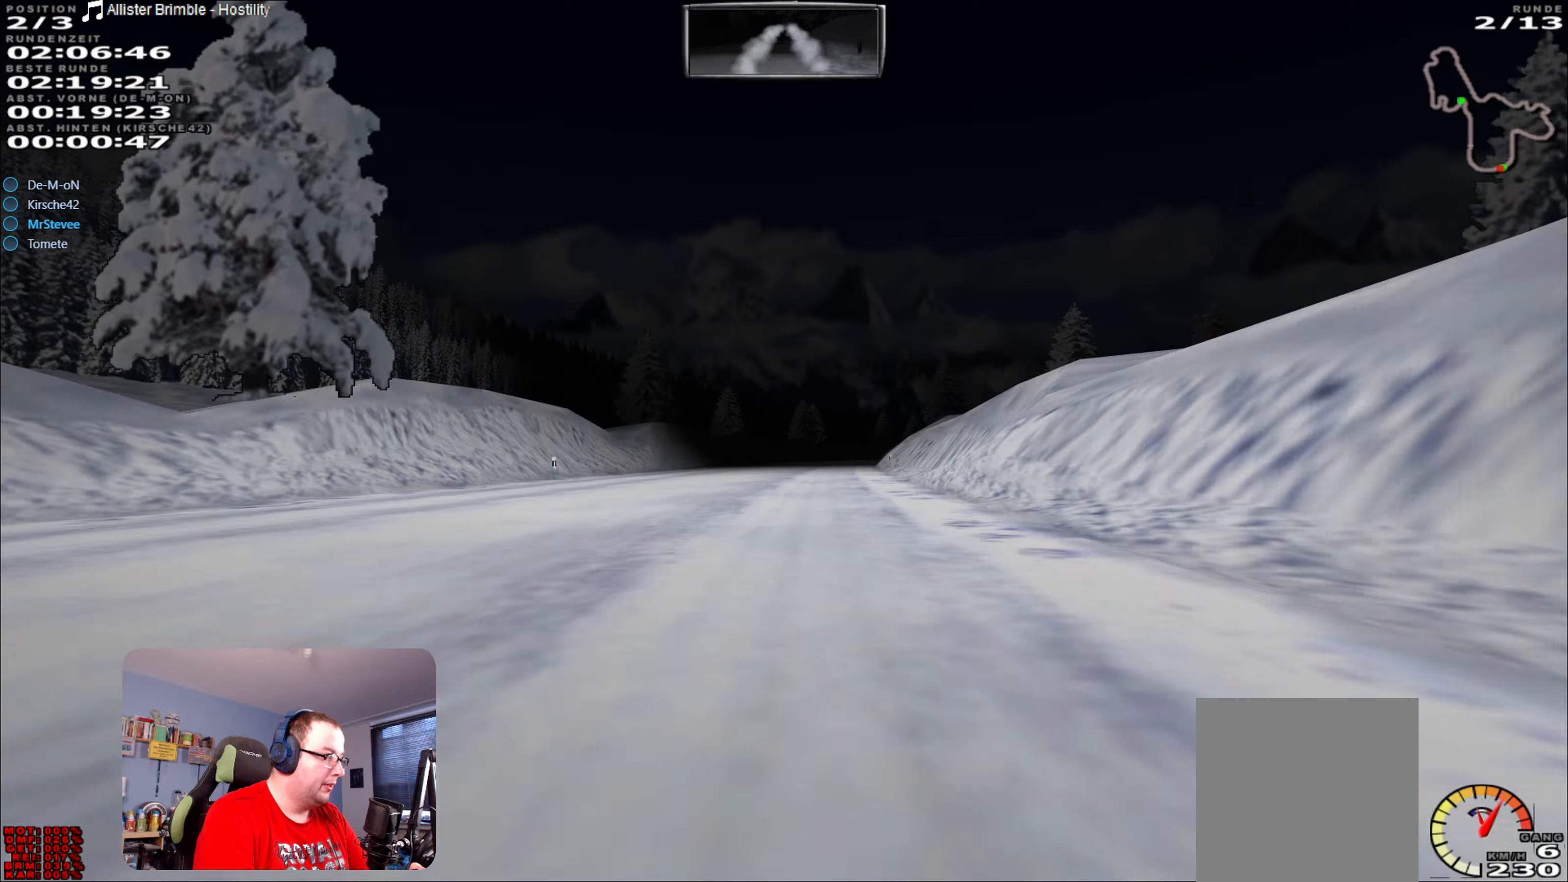
Gameplay with a controller (Xbox layout); each line is a JSON object with the inputs held at the frame after it. "events" lists button and stick changes between this image and that frame as [ms after this image, input, new state], when the widget could be followed in between. Not read: L3 R3.
{"buttons": ["R2"], "left_stick": "center", "right_stick": "center", "events": []}
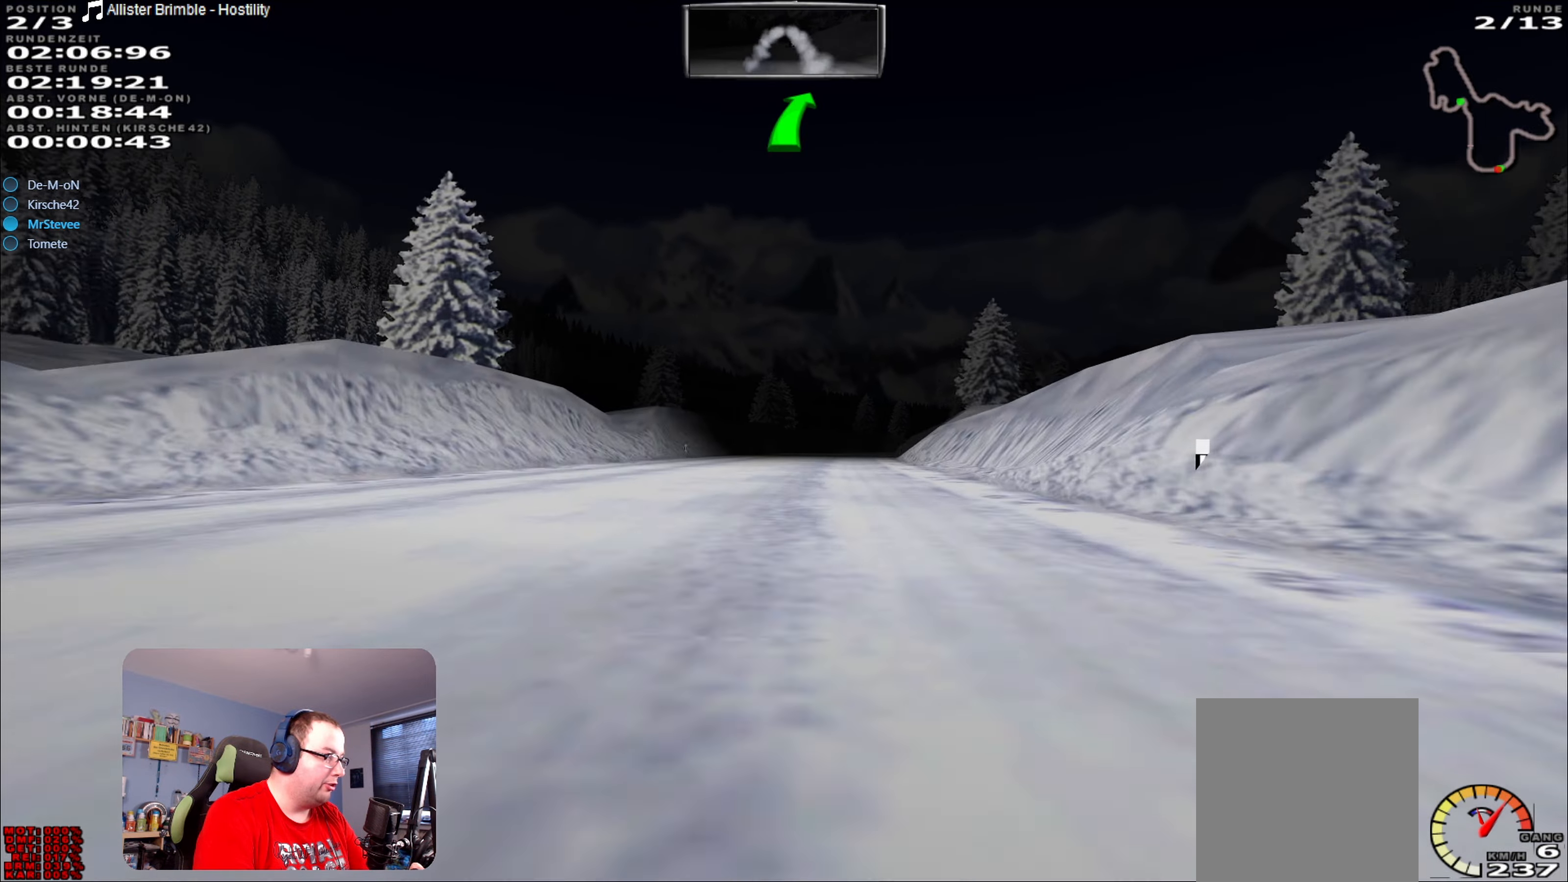
{"buttons": ["R2"], "left_stick": "right", "right_stick": "center", "events": [[200, "left_stick", "left"], [317, "left_stick", "center"], [467, "left_stick", "right"]]}
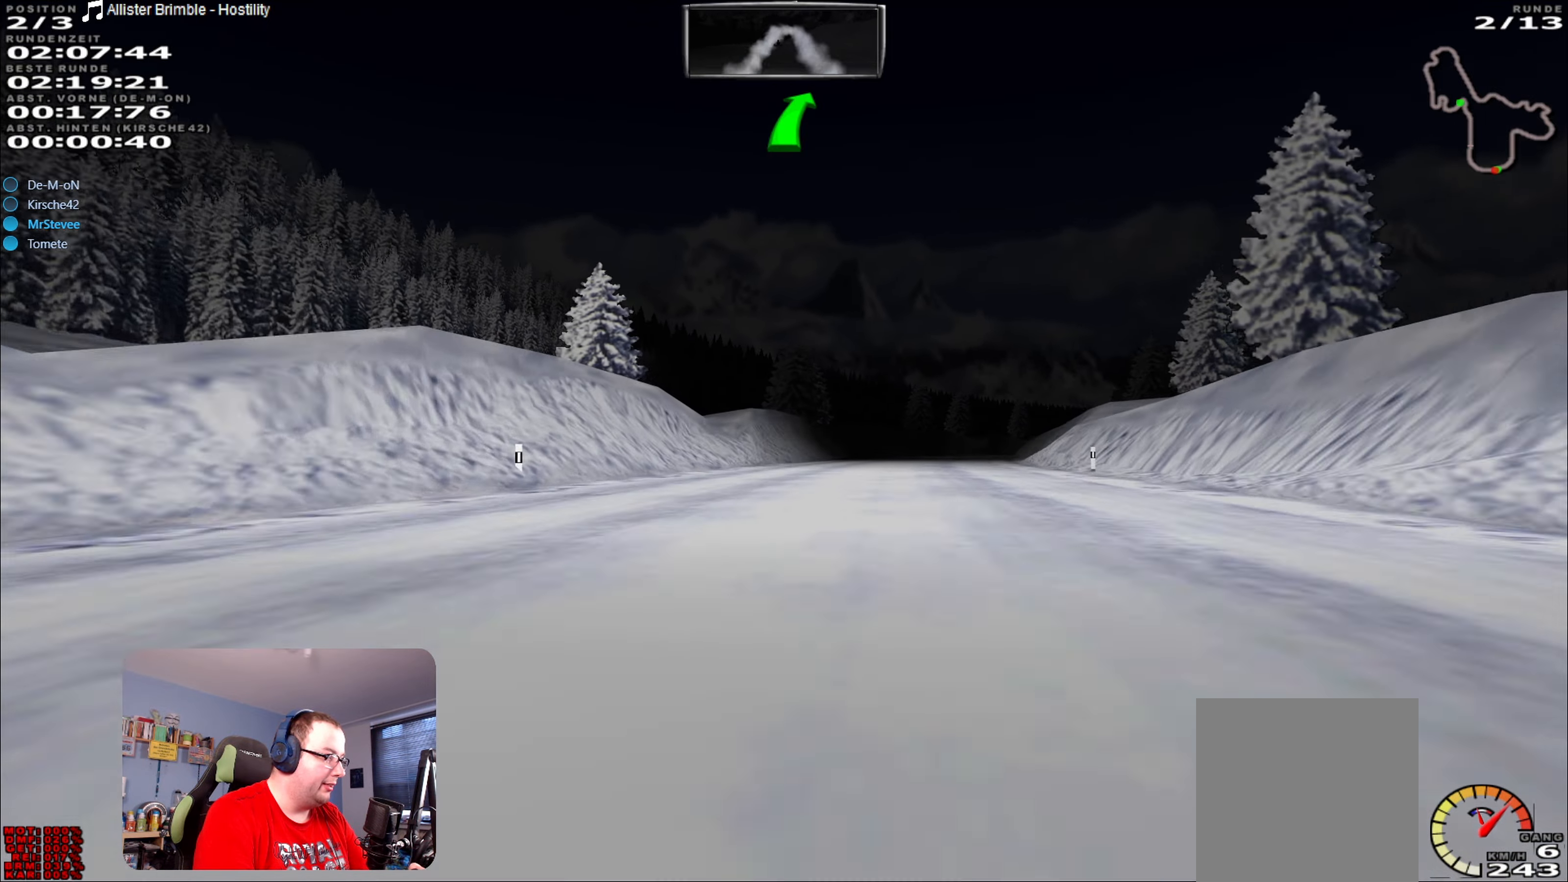
{"buttons": ["R2"], "left_stick": "center", "right_stick": "center", "events": [[133, "left_stick", "center"], [333, "left_stick", "right"], [417, "left_stick", "center"]]}
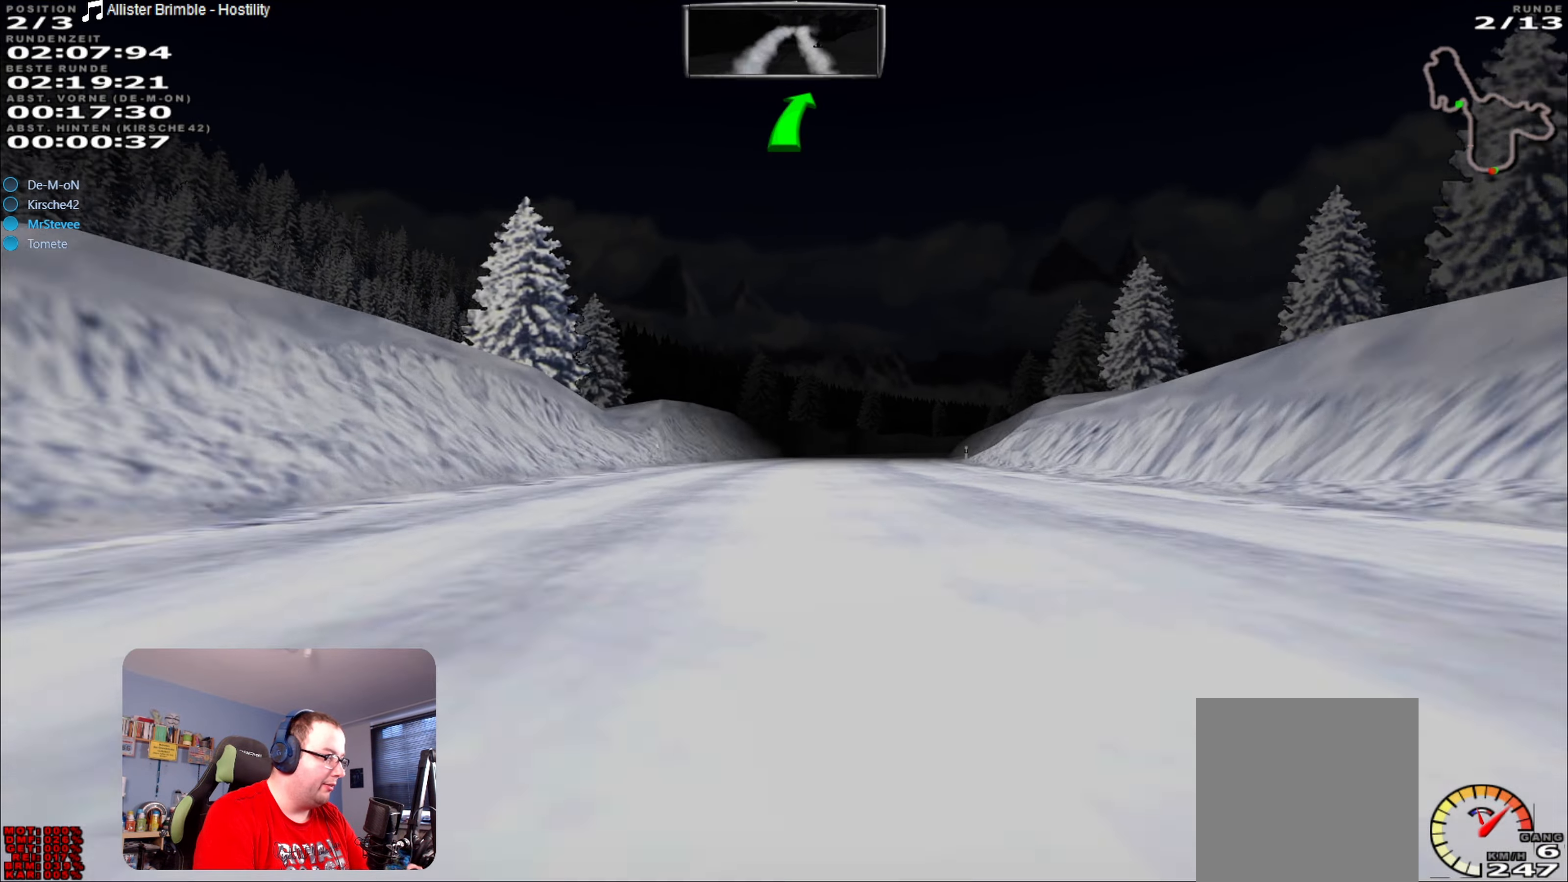
{"buttons": ["R2"], "left_stick": "center", "right_stick": "center", "events": [[167, "left_stick", "right"], [433, "left_stick", "center"]]}
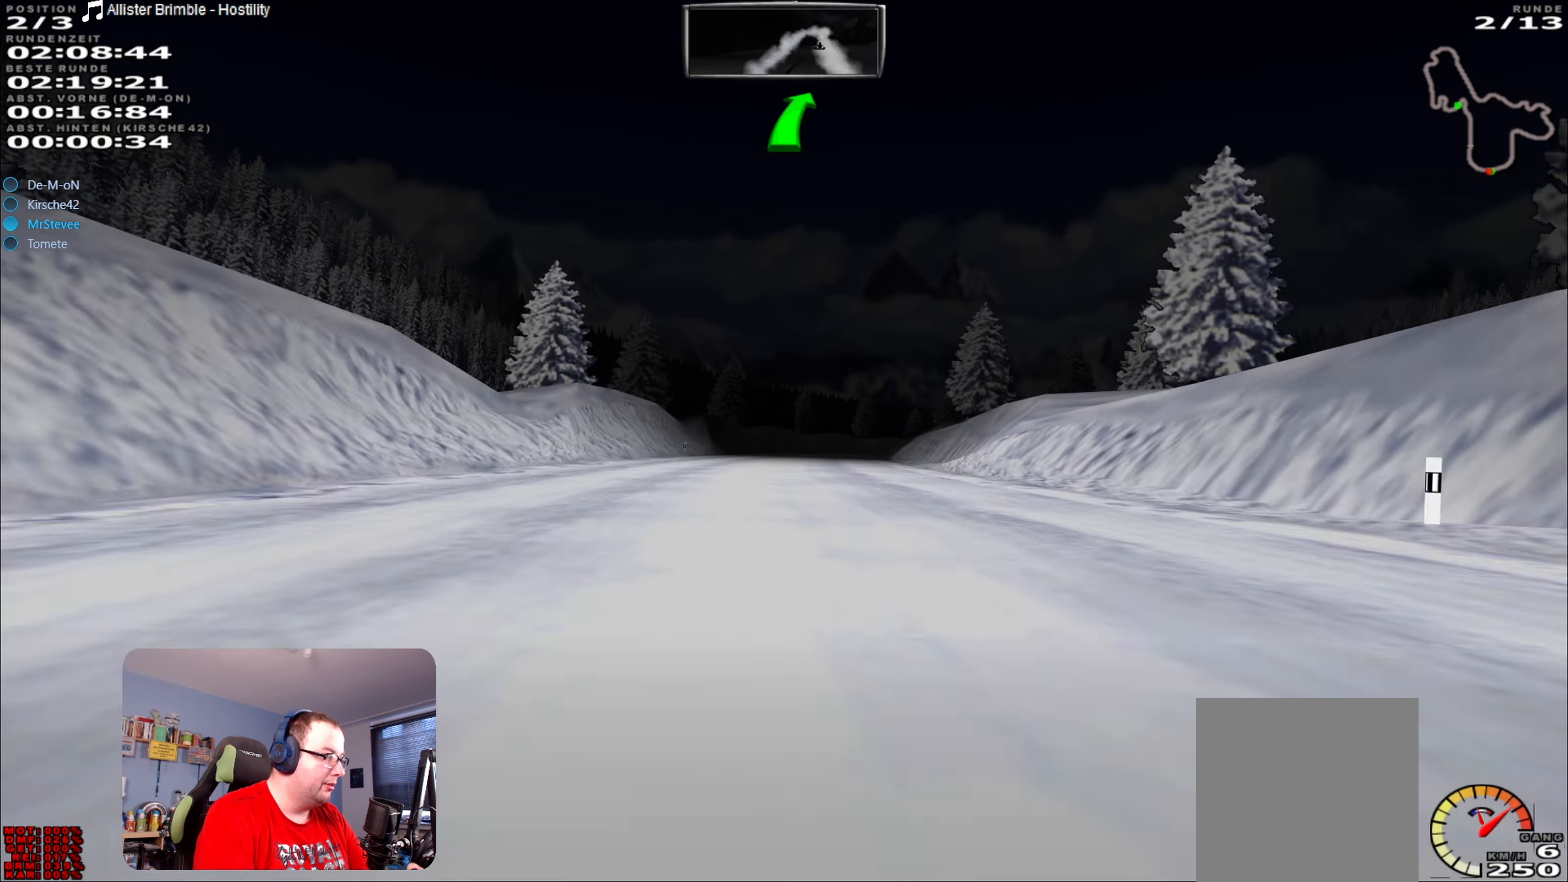
{"buttons": ["R2"], "left_stick": "center", "right_stick": "center", "events": [[333, "left_stick", "down"], [417, "left_stick", "left"], [467, "left_stick", "center"]]}
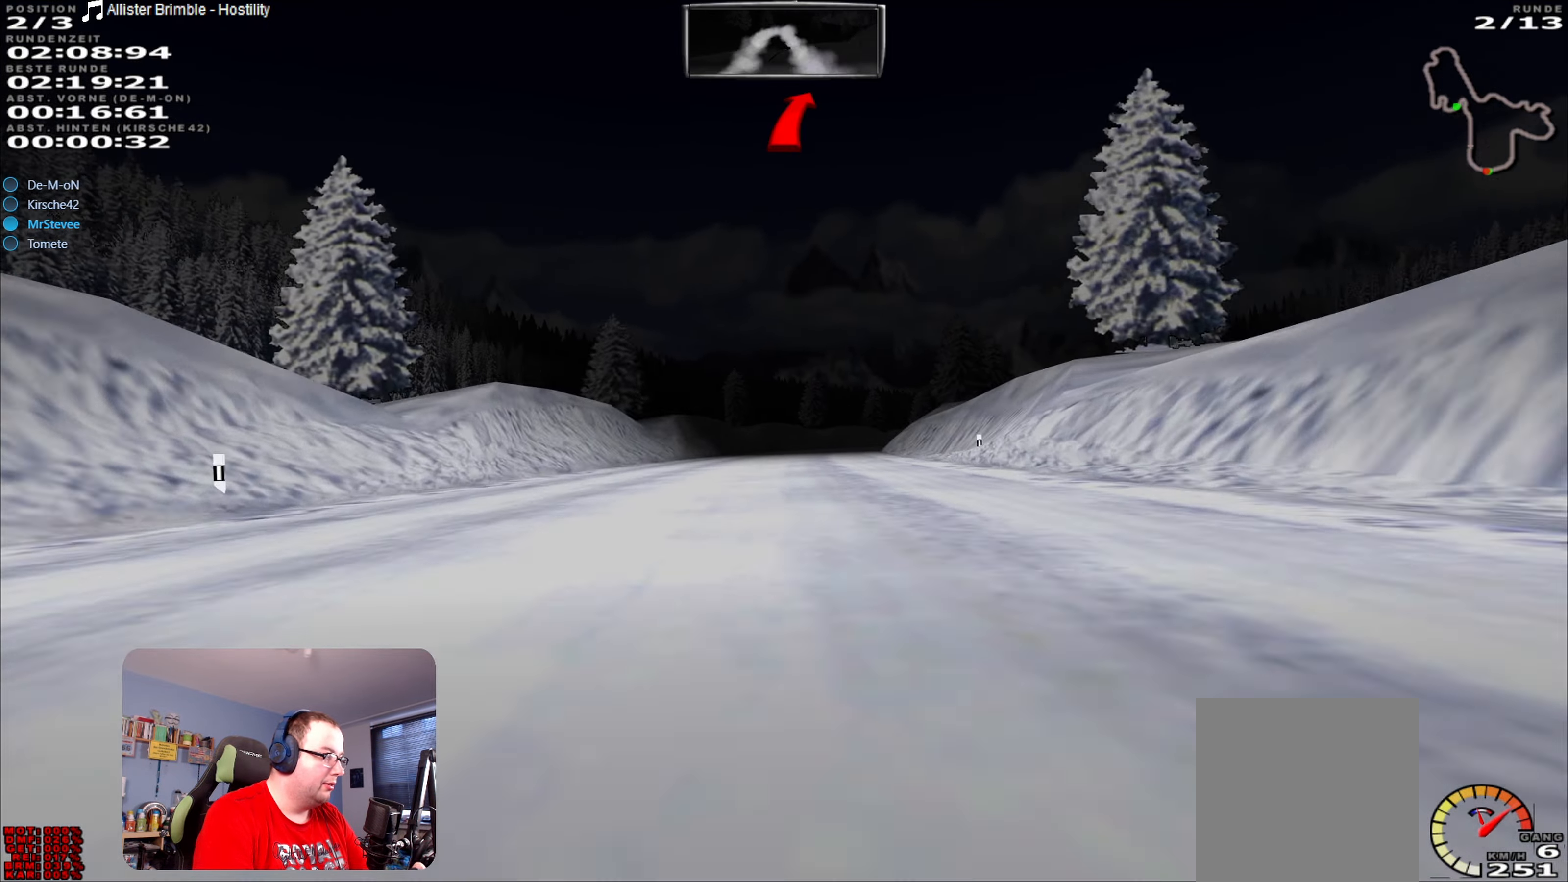
{"buttons": ["R2"], "left_stick": "center", "right_stick": "center", "events": [[167, "left_stick", "right"], [300, "left_stick", "center"]]}
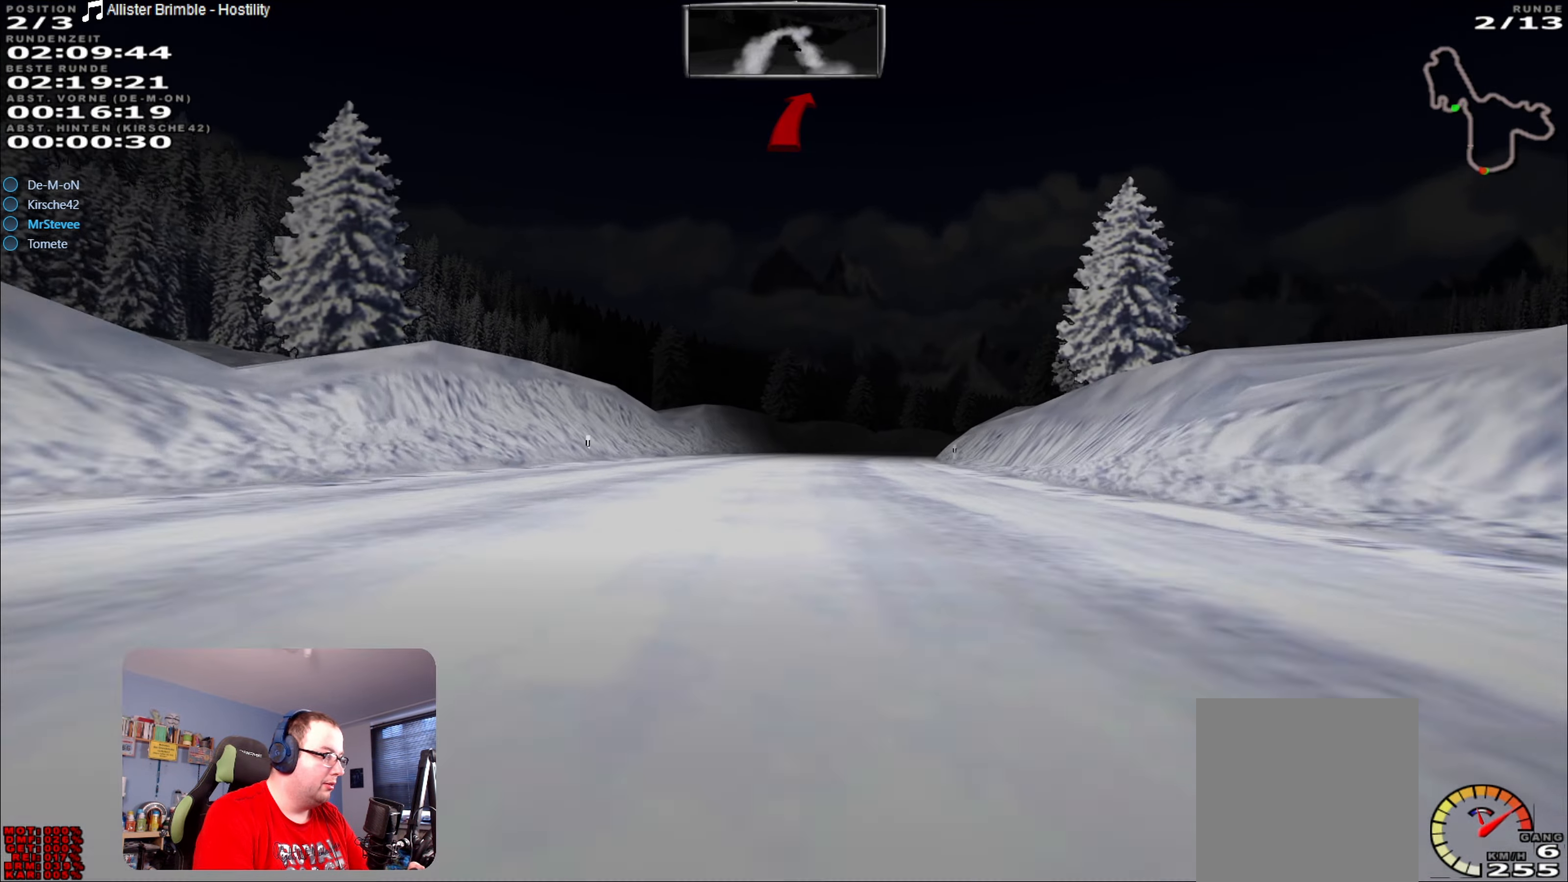
{"buttons": ["R2"], "left_stick": "center", "right_stick": "center", "events": [[200, "left_stick", "right"], [433, "R2", "up"], [467, "left_stick", "center"], [500, "R2", "down"]]}
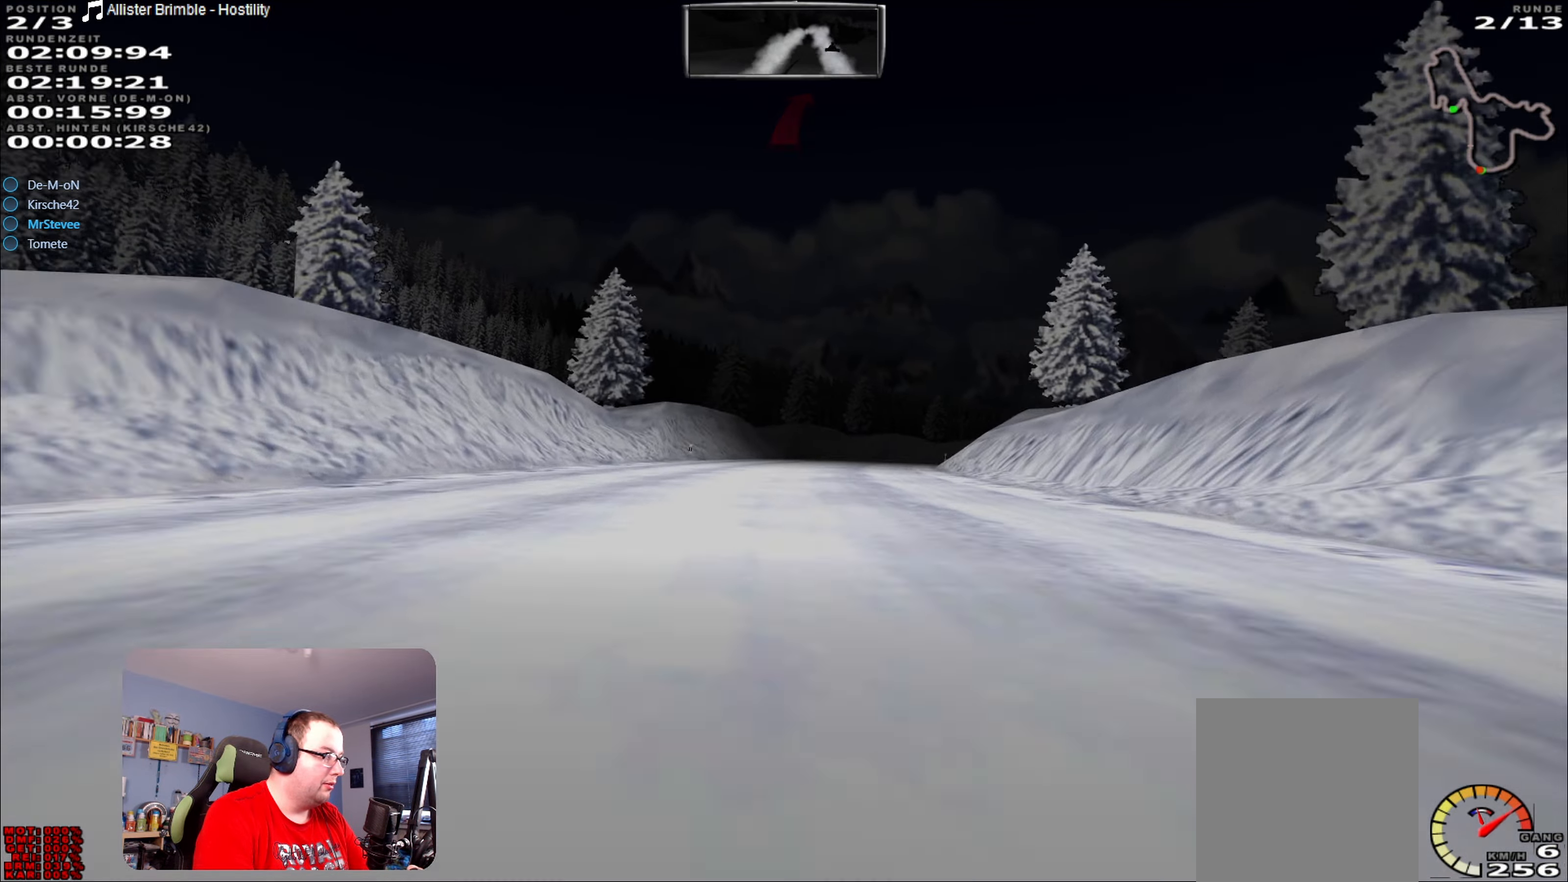
{"buttons": ["R2"], "left_stick": "center", "right_stick": "center", "events": [[350, "left_stick", "right"], [417, "left_stick", "center"]]}
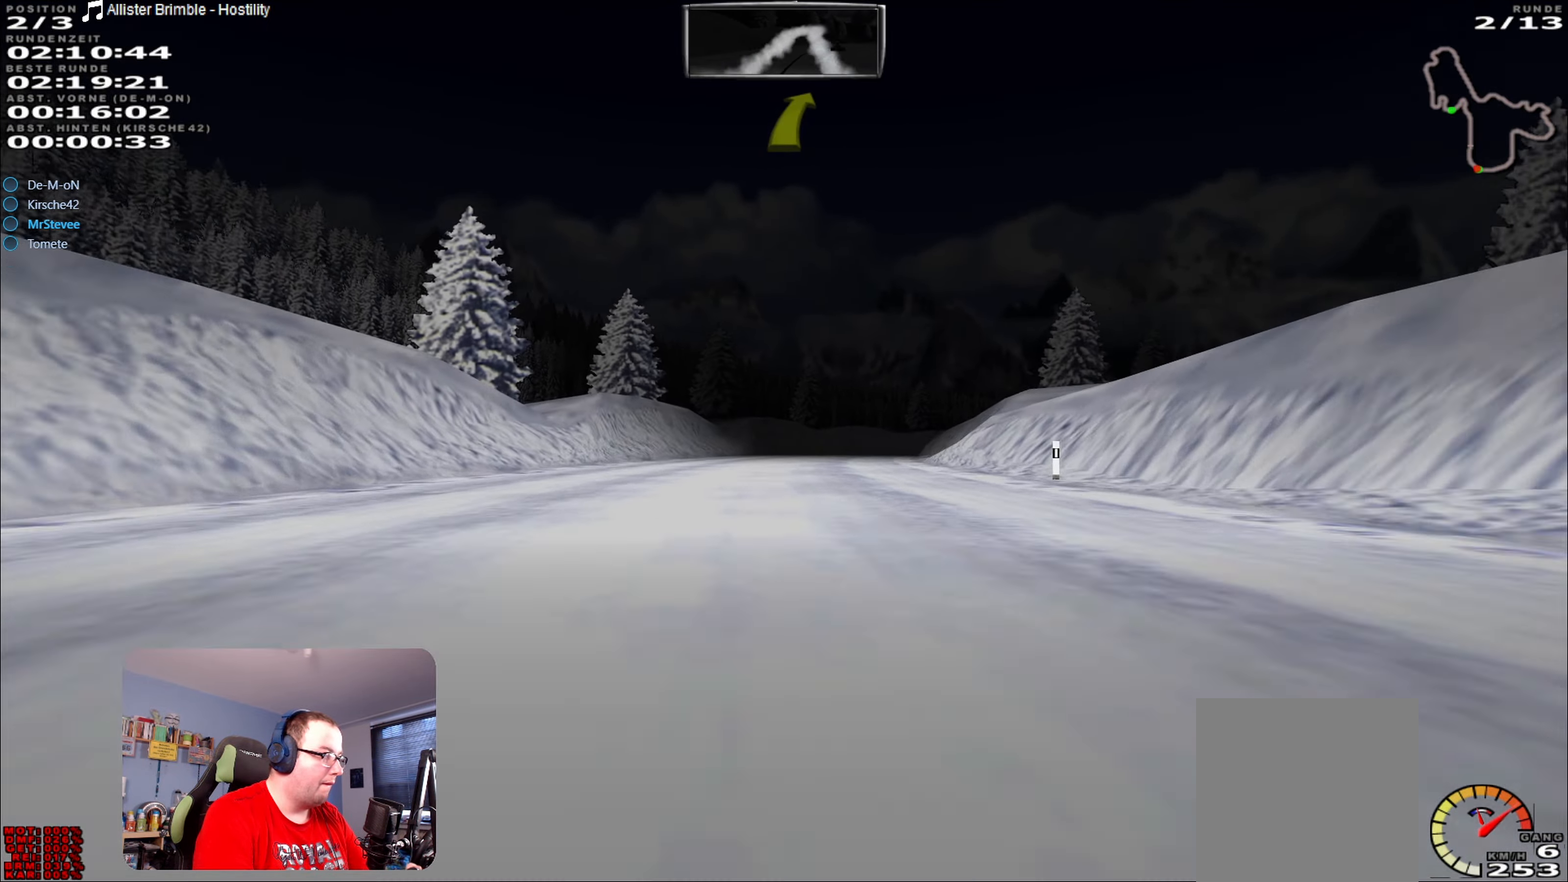
{"buttons": ["R2"], "left_stick": "center", "right_stick": "center", "events": [[117, "left_stick", "right"], [317, "left_stick", "center"]]}
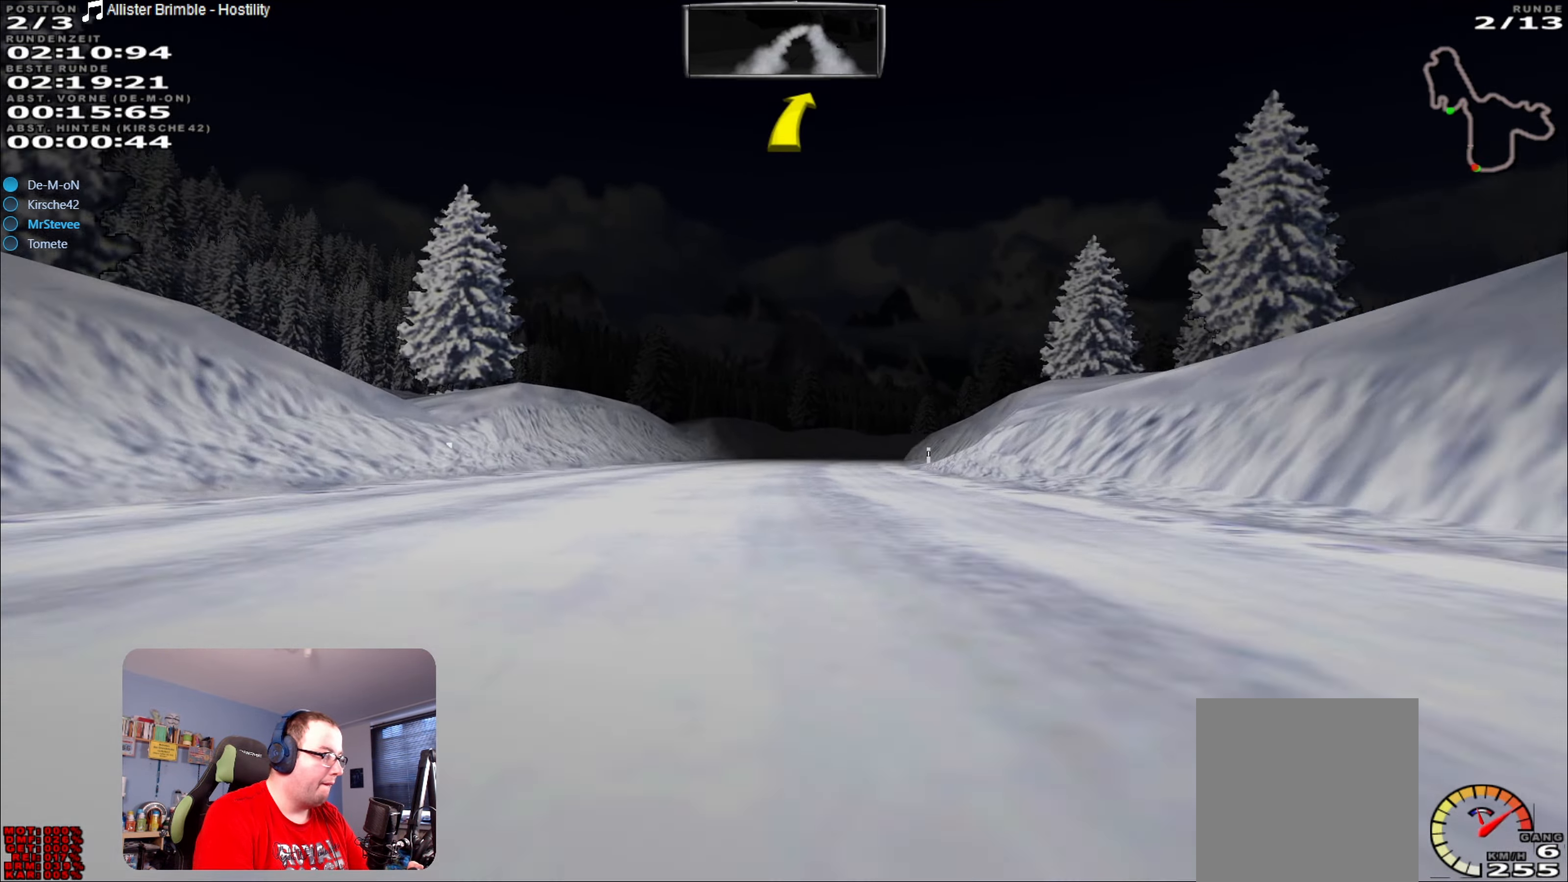
{"buttons": ["R2"], "left_stick": "right", "right_stick": "center", "events": [[167, "left_stick", "right"], [317, "left_stick", "center"], [484, "left_stick", "right"]]}
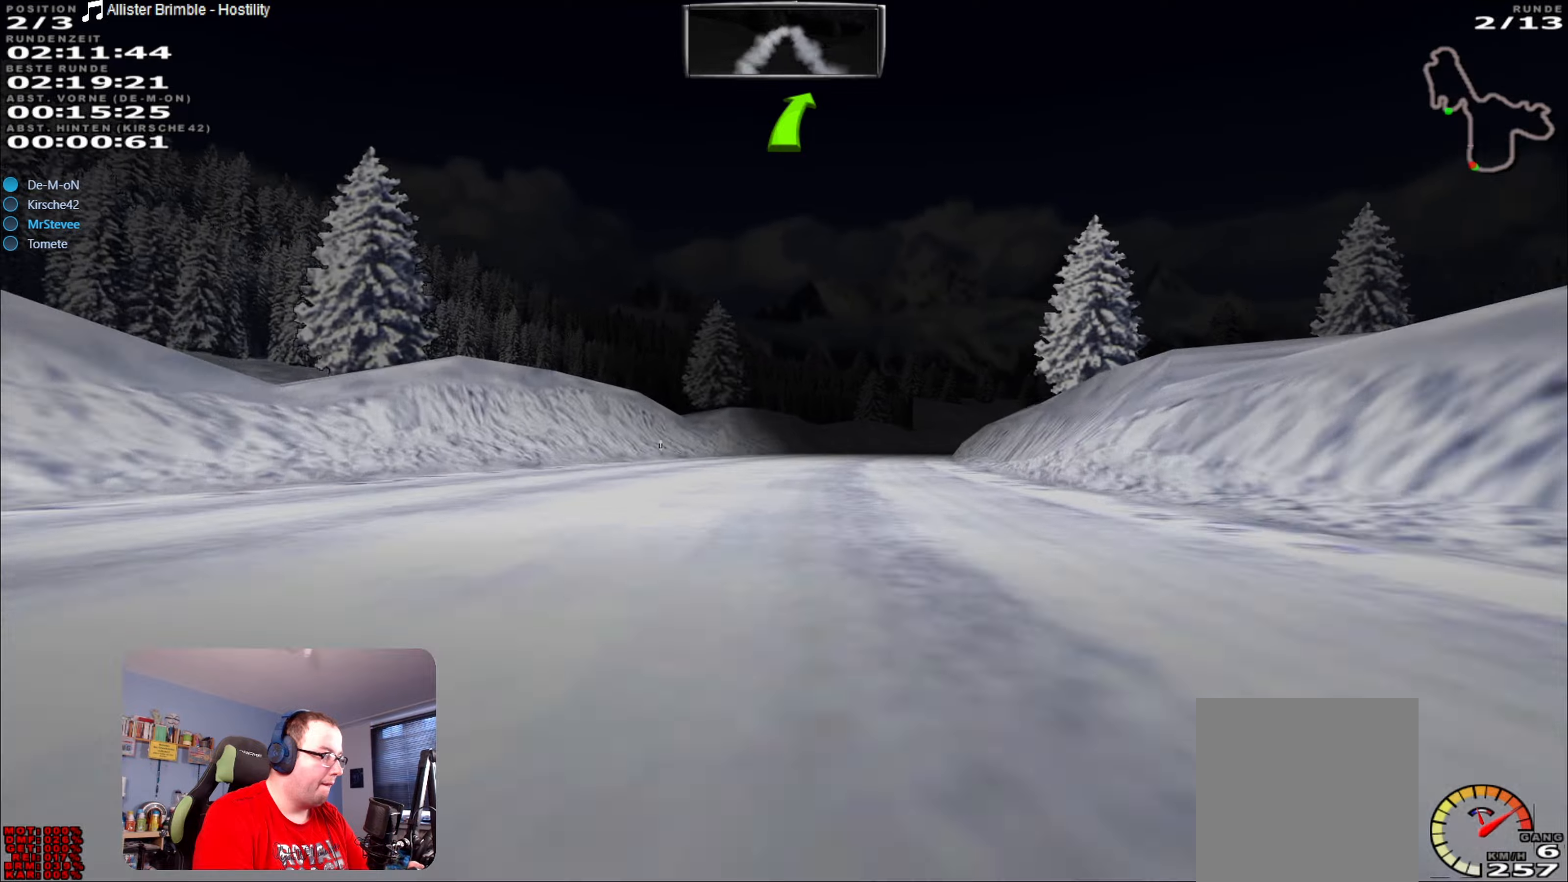
{"buttons": ["R2"], "left_stick": "center", "right_stick": "center", "events": [[100, "left_stick", "center"], [267, "left_stick", "right"], [434, "left_stick", "center"]]}
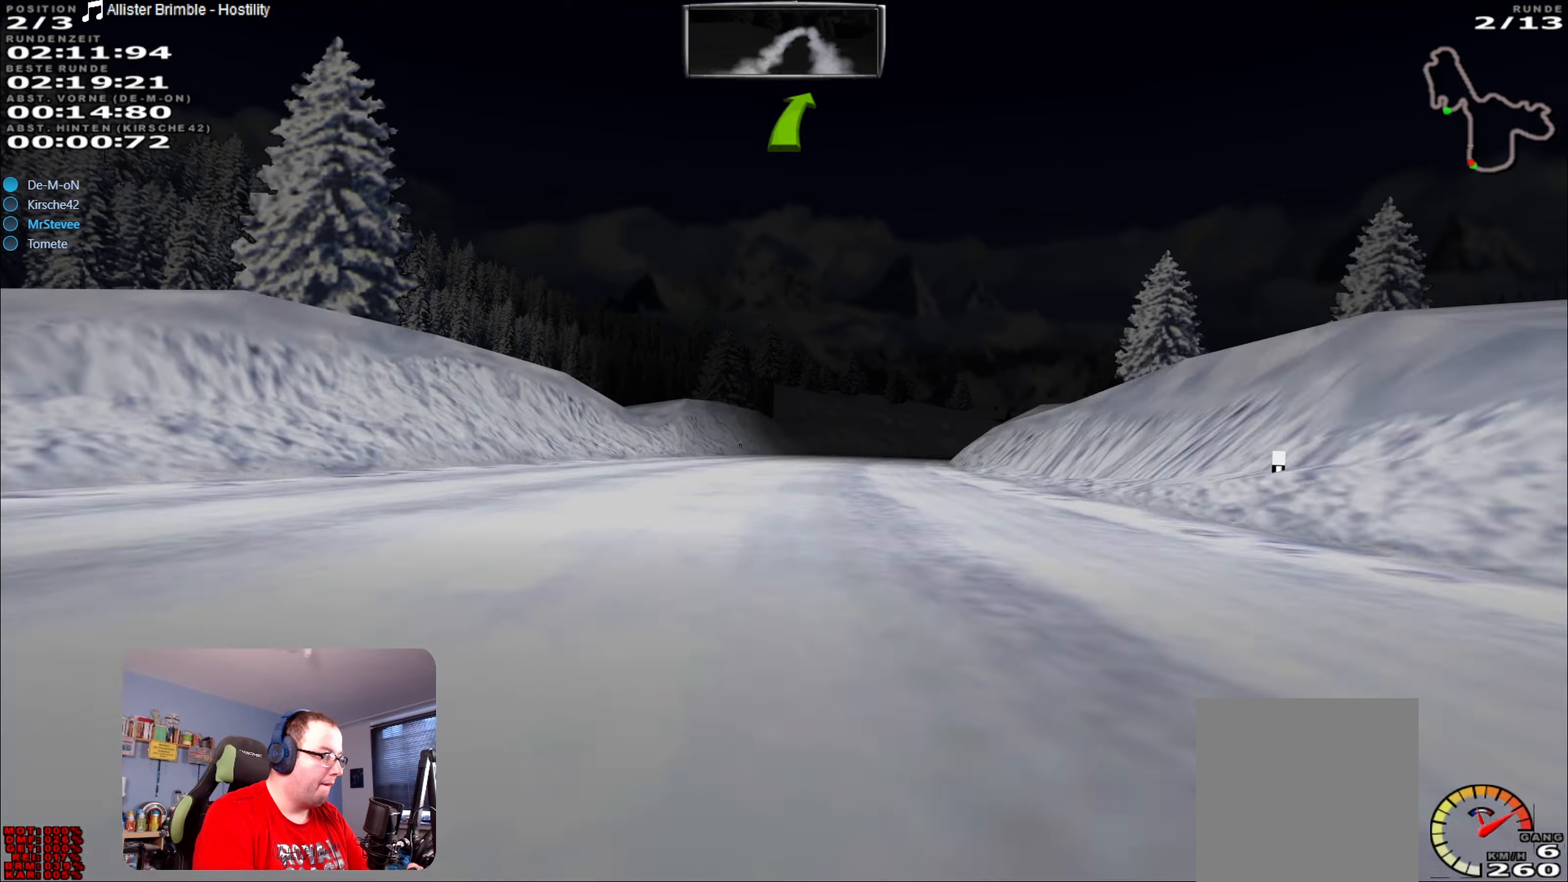
{"buttons": ["R2"], "left_stick": "right", "right_stick": "center", "events": [[84, "left_stick", "right"], [217, "left_stick", "center"], [384, "left_stick", "right"]]}
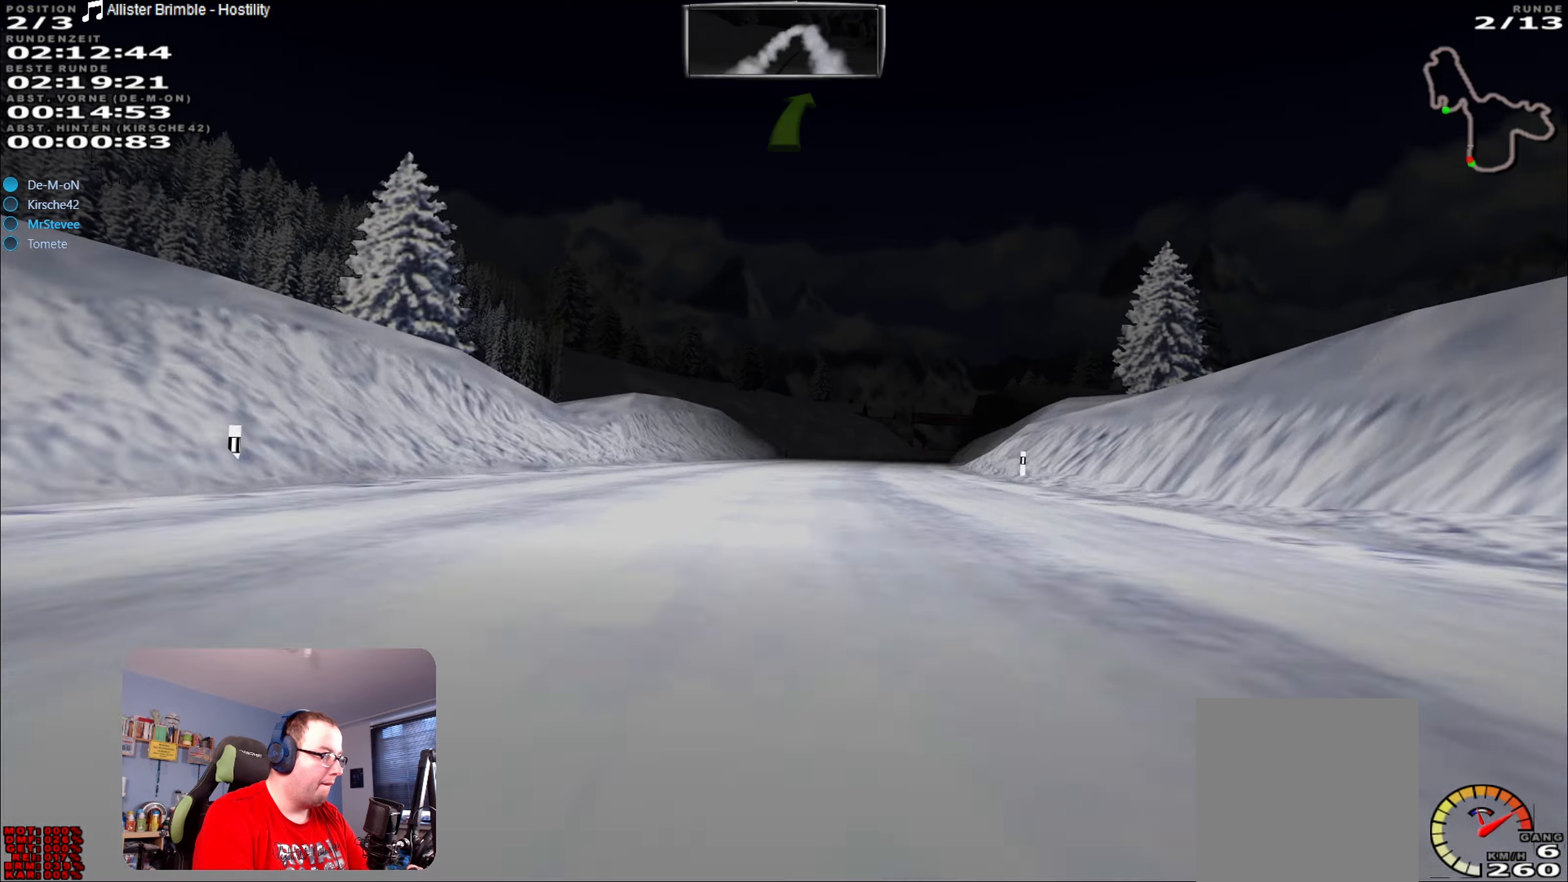
{"buttons": ["R2"], "left_stick": "center", "right_stick": "center", "events": [[34, "left_stick", "center"], [150, "left_stick", "right"], [384, "left_stick", "center"]]}
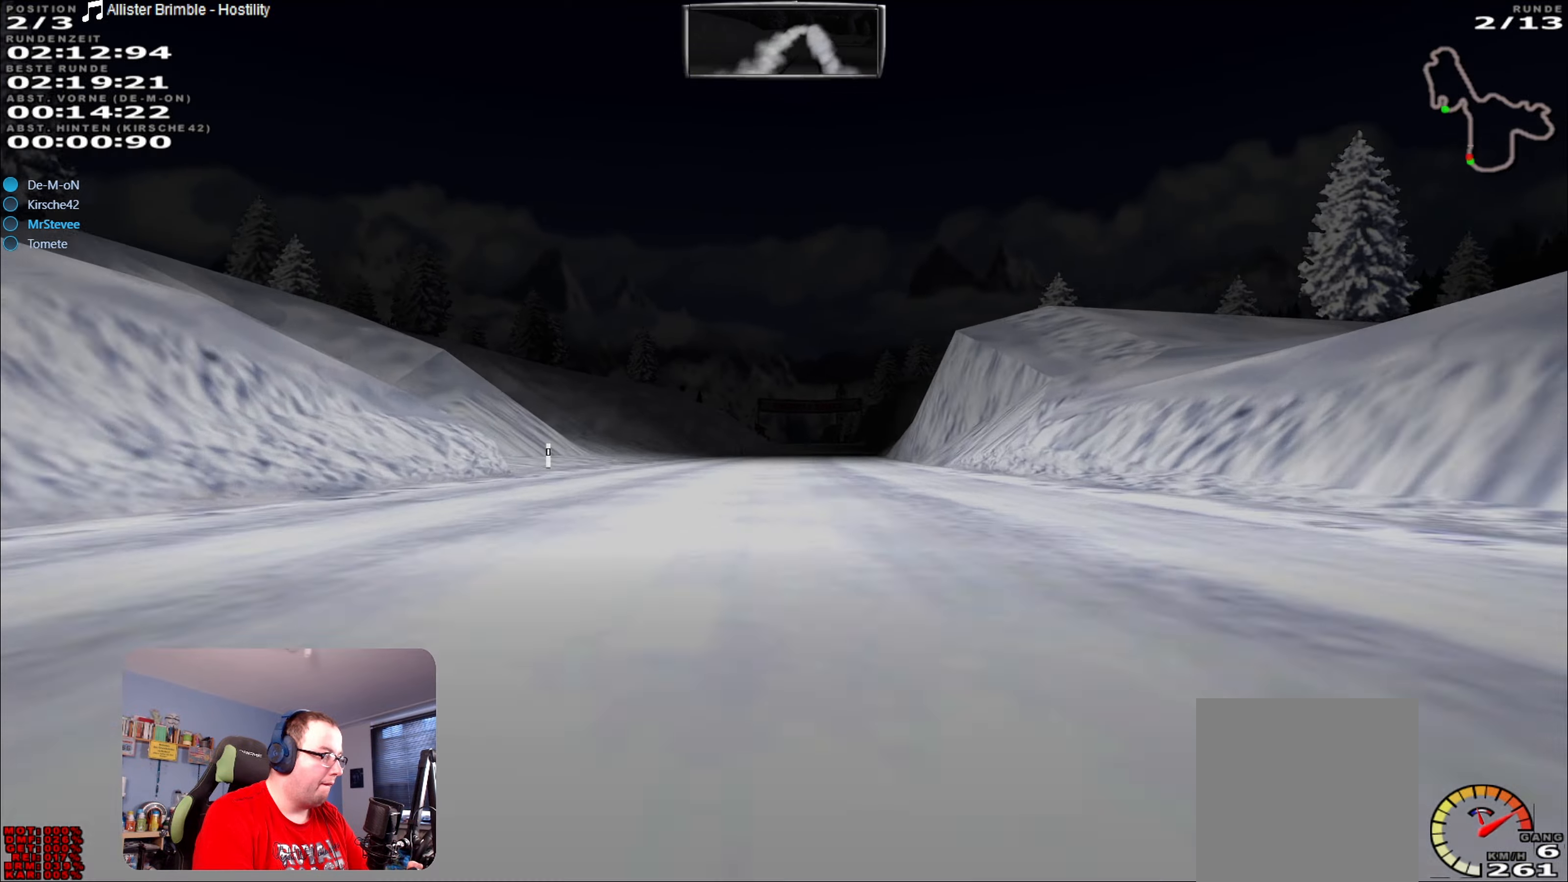
{"buttons": ["R2"], "left_stick": "center", "right_stick": "center", "events": []}
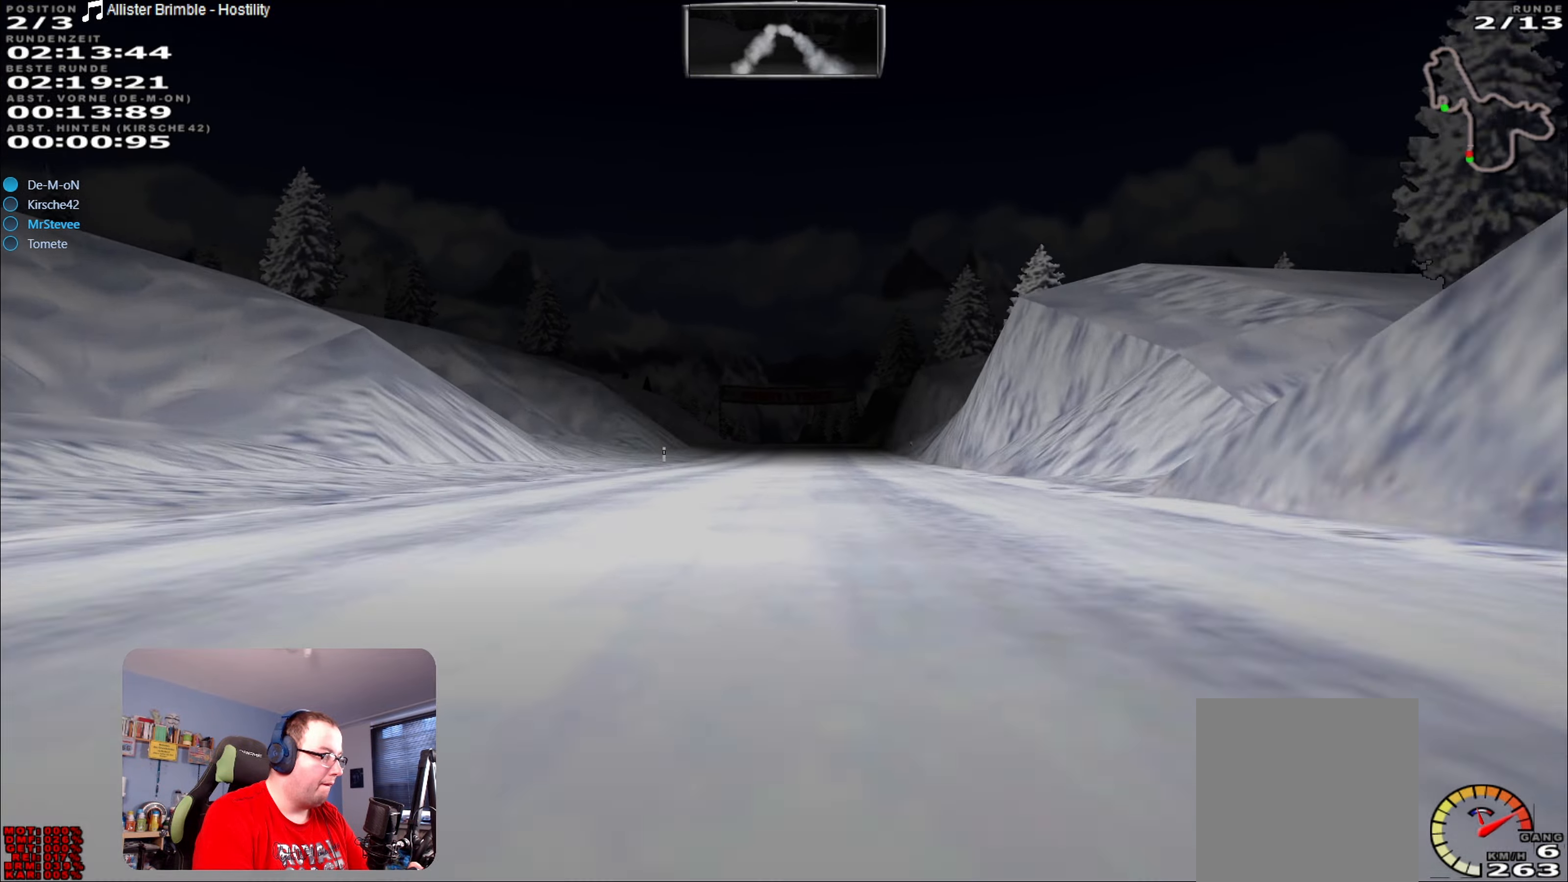
{"buttons": ["R2"], "left_stick": "down-left", "right_stick": "center", "events": [[250, "left_stick", "right"], [350, "left_stick", "center"], [500, "left_stick", "down-left"]]}
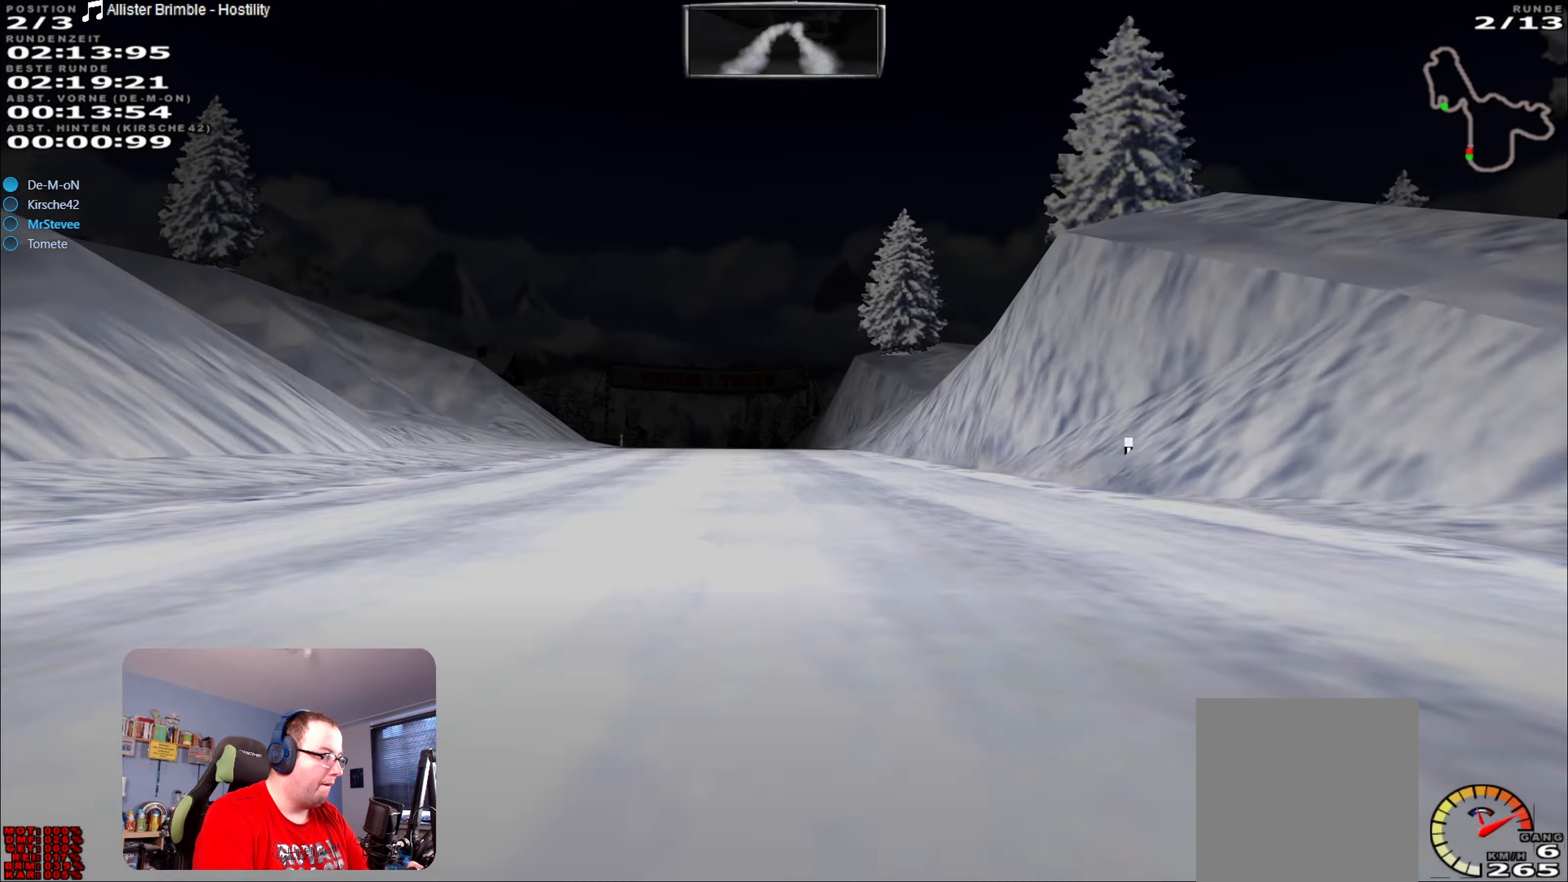
{"buttons": ["R2"], "left_stick": "left", "right_stick": "center", "events": [[117, "left_stick", "center"], [434, "left_stick", "left"]]}
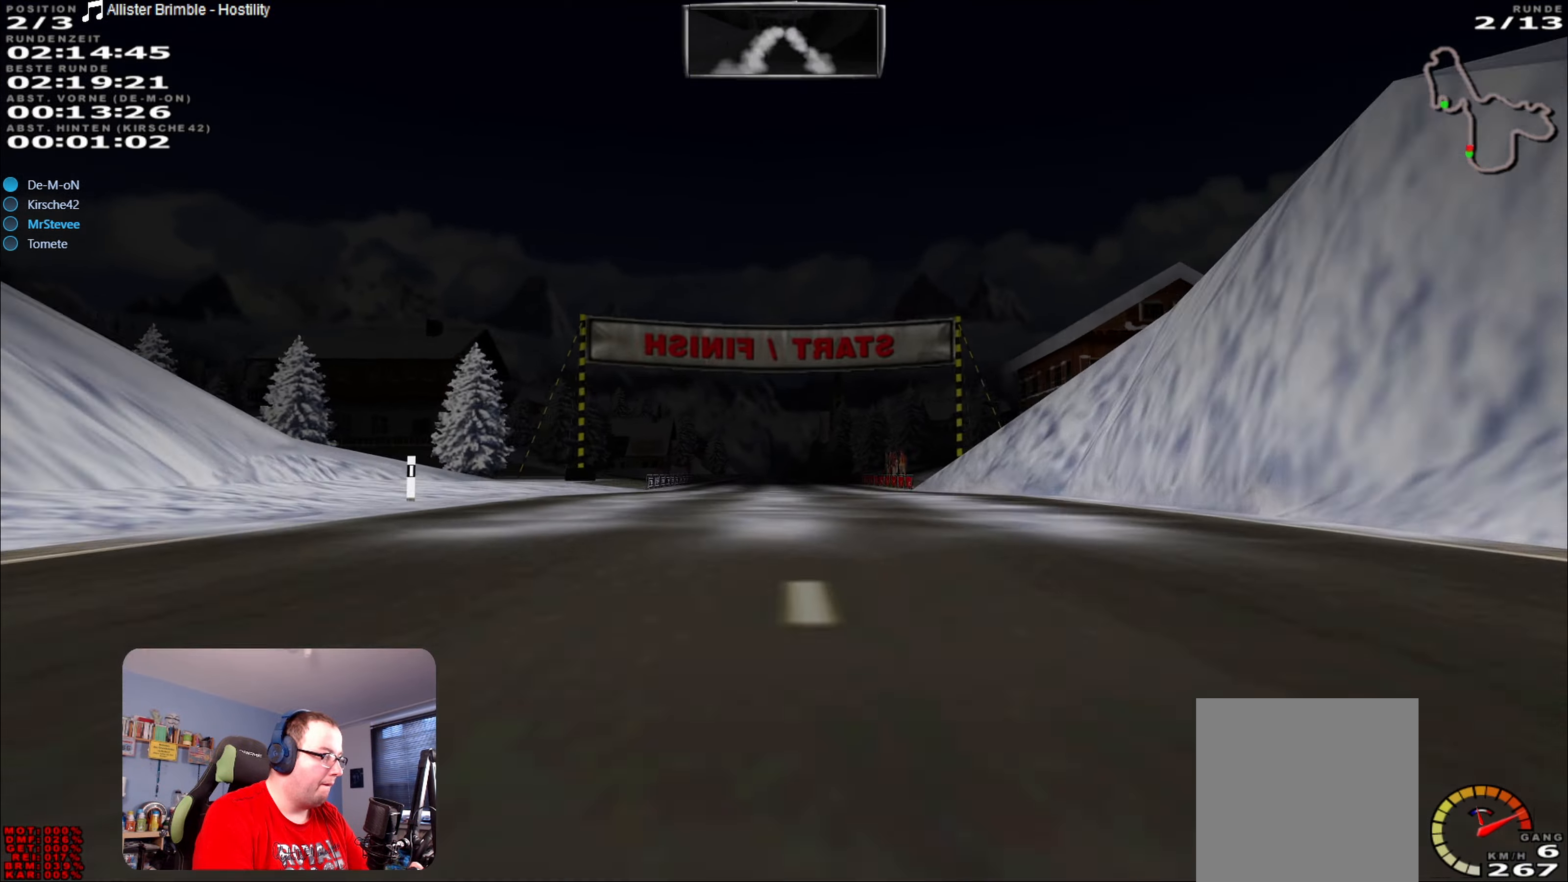
{"buttons": ["R2"], "left_stick": "center", "right_stick": "center", "events": [[34, "left_stick", "center"], [384, "left_stick", "right"], [434, "left_stick", "center"]]}
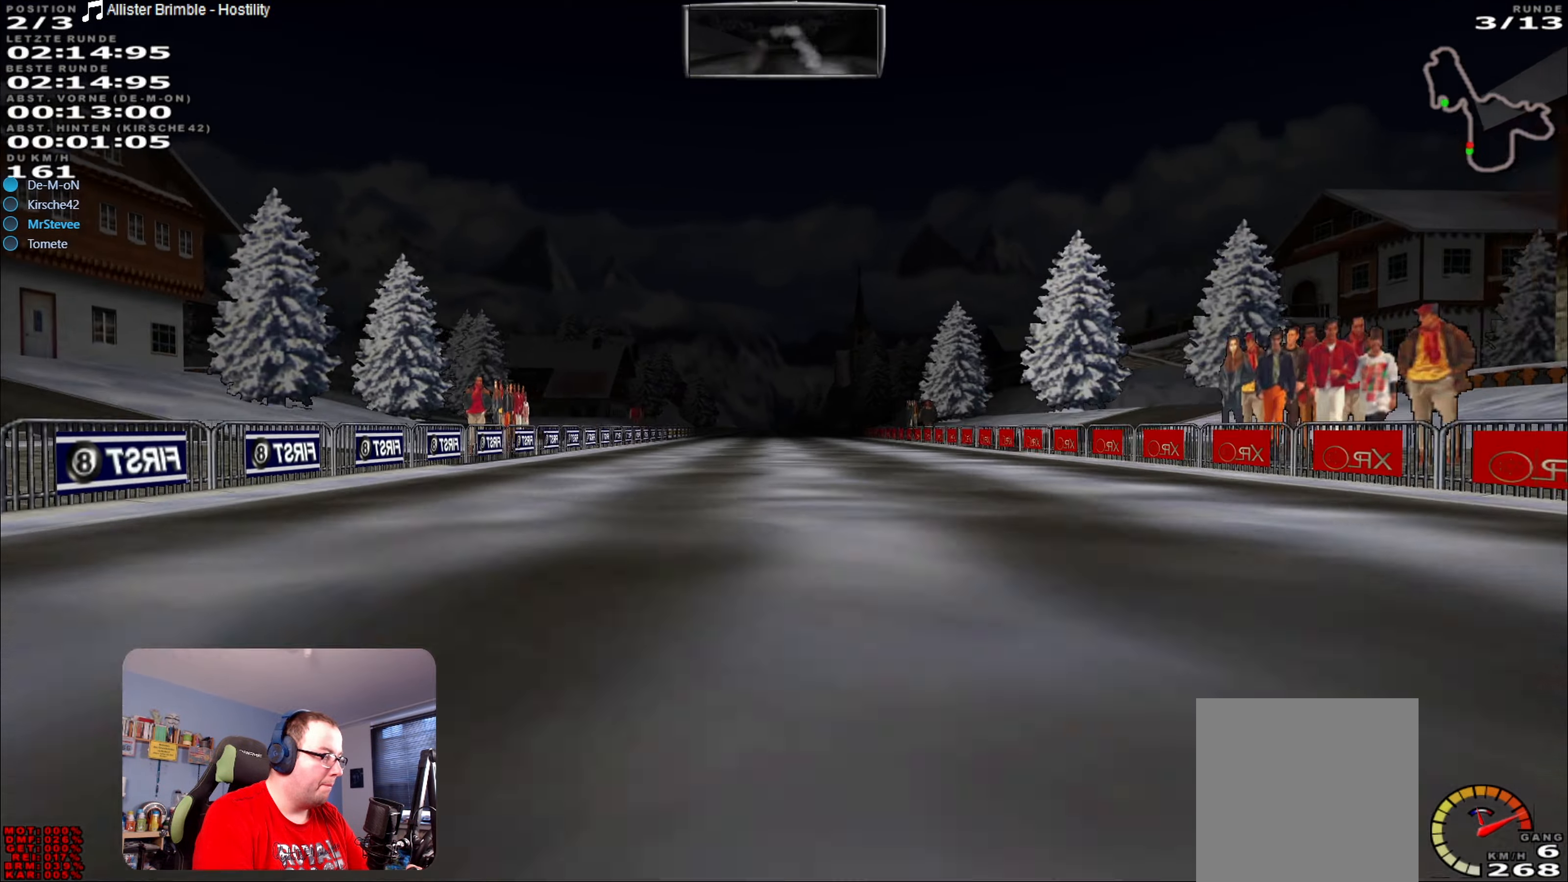
{"buttons": ["R2"], "left_stick": "center", "right_stick": "center", "events": [[217, "left_stick", "left"], [300, "left_stick", "center"]]}
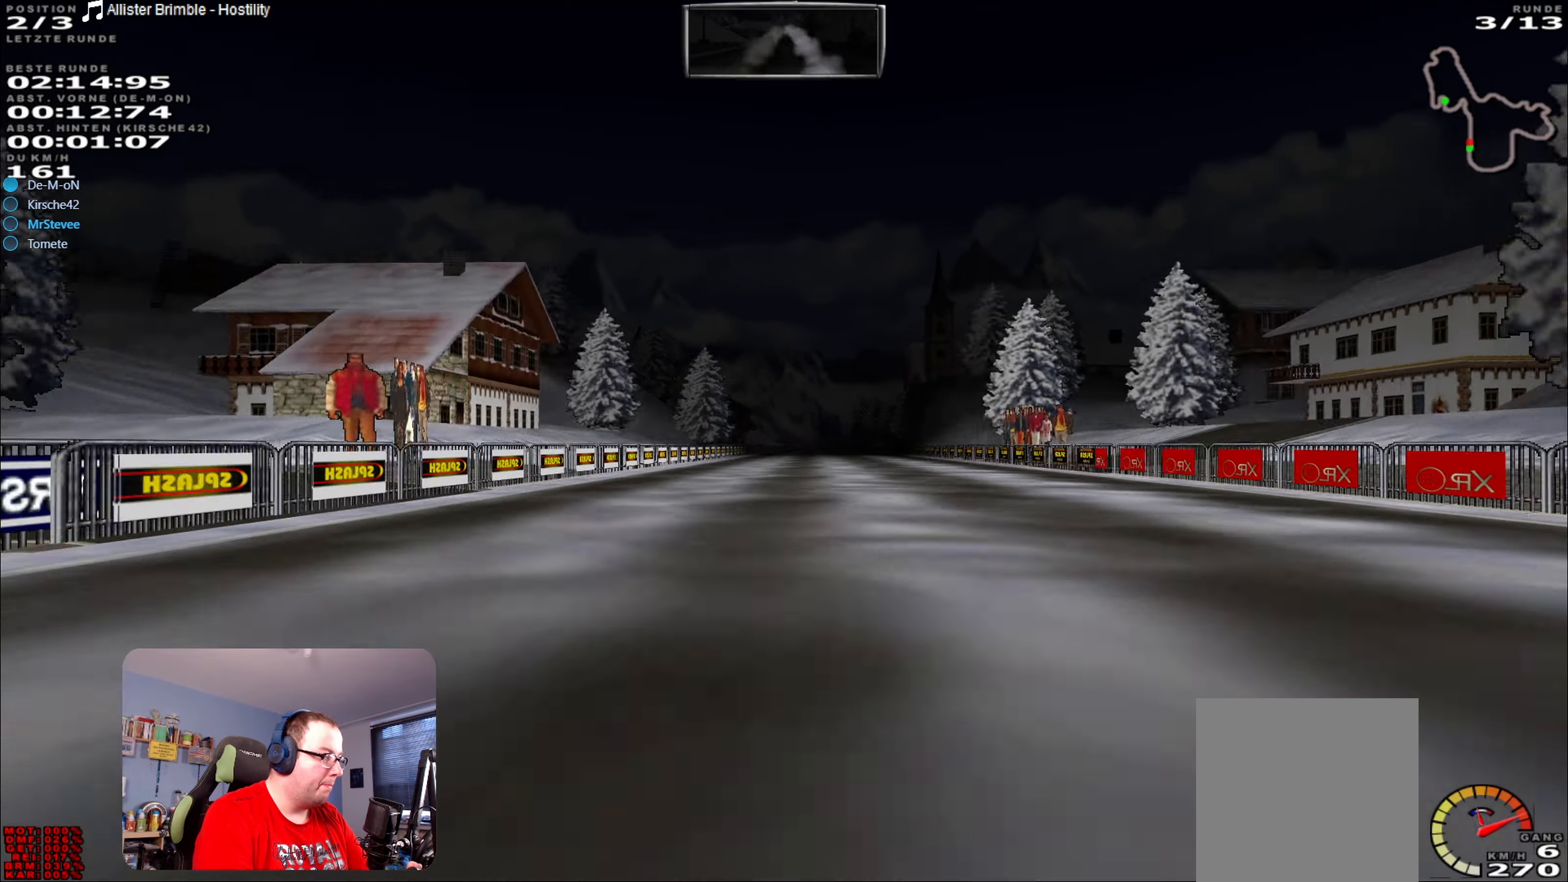
{"buttons": ["R2"], "left_stick": "center", "right_stick": "center", "events": [[350, "left_stick", "right"], [417, "left_stick", "center"]]}
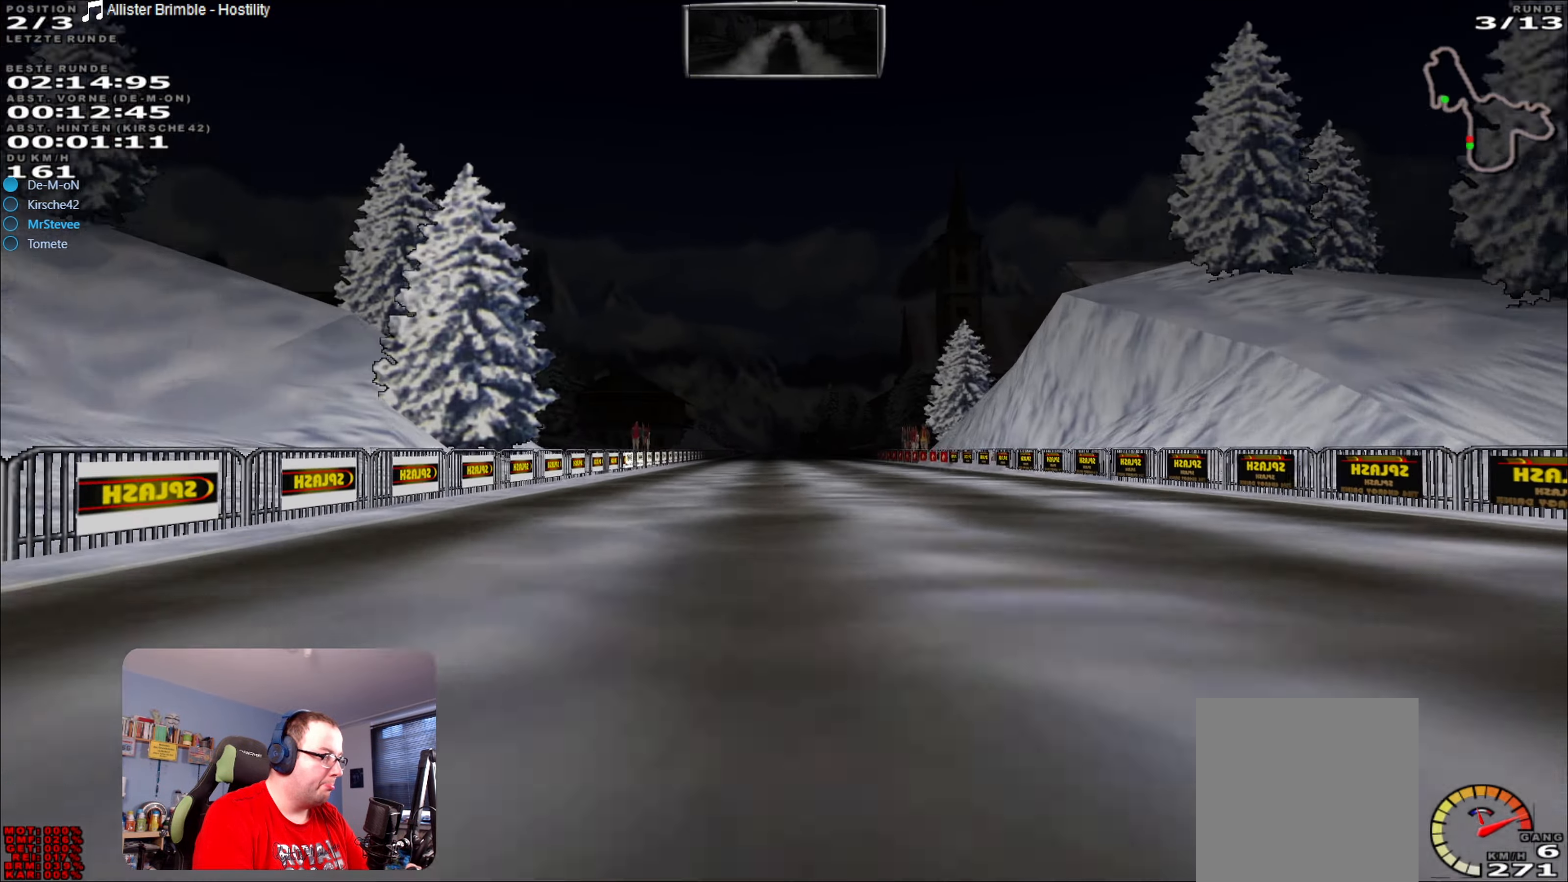
{"buttons": ["R2"], "left_stick": "center", "right_stick": "center", "events": []}
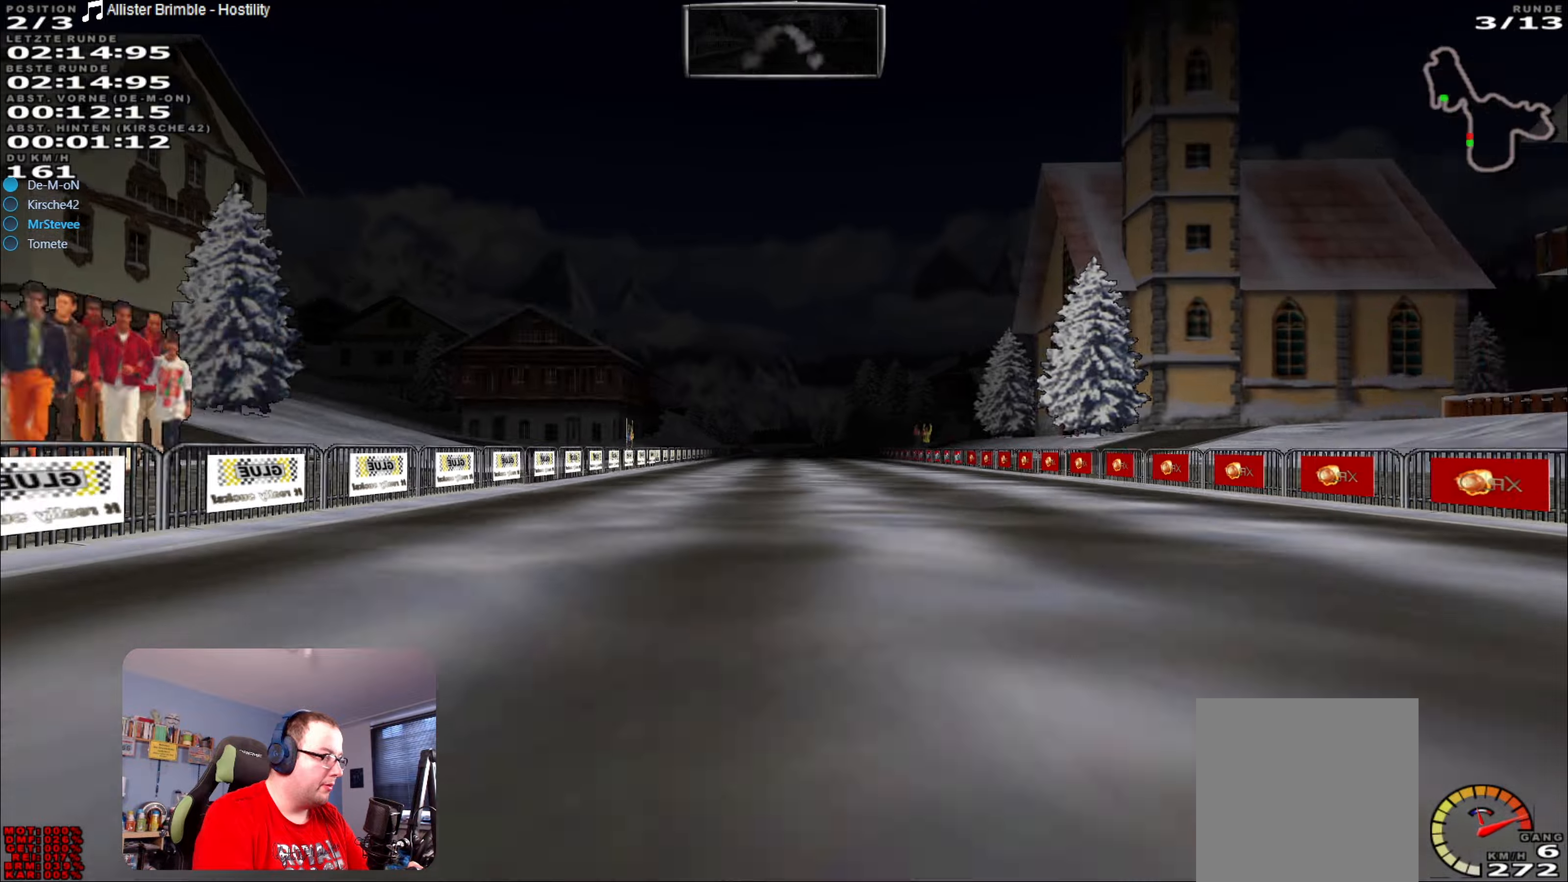
{"buttons": ["R2"], "left_stick": "center", "right_stick": "center", "events": []}
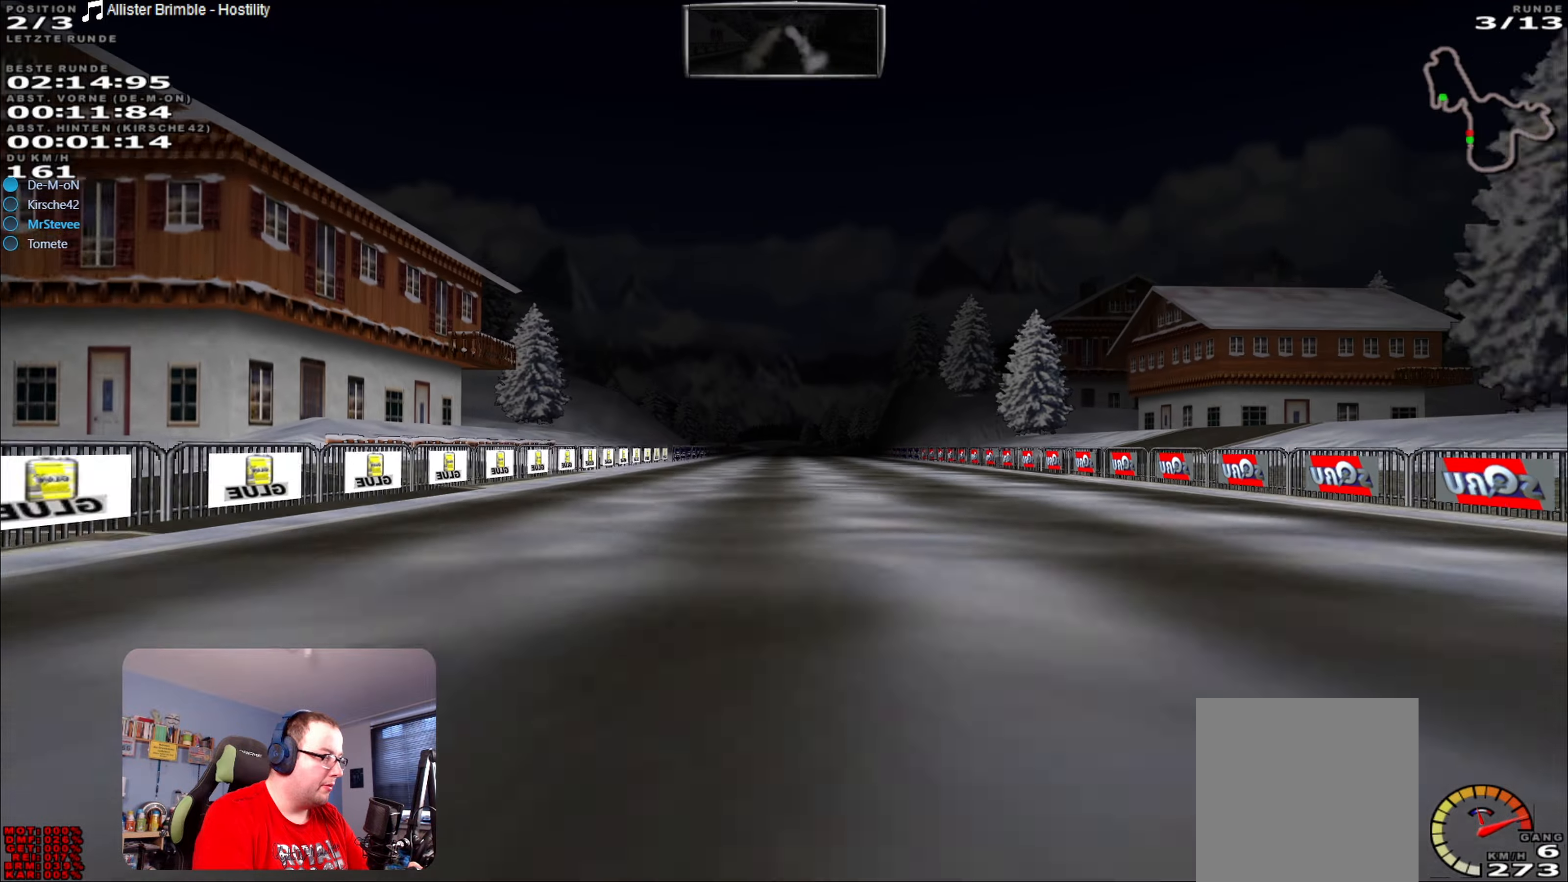
{"buttons": ["R2"], "left_stick": "center", "right_stick": "center", "events": []}
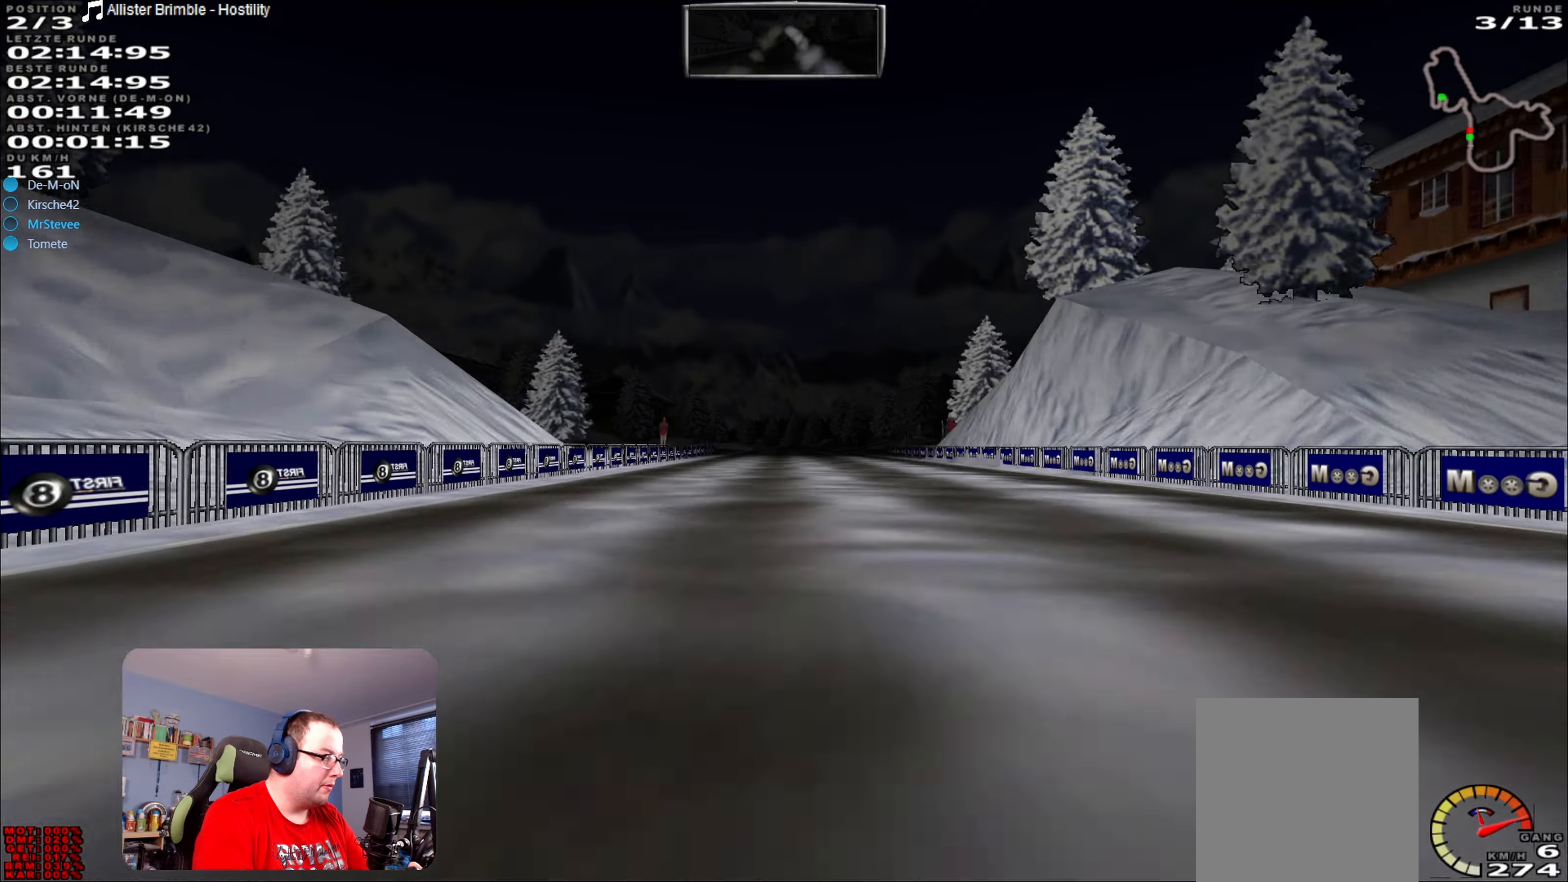
{"buttons": ["R2"], "left_stick": "center", "right_stick": "center", "events": []}
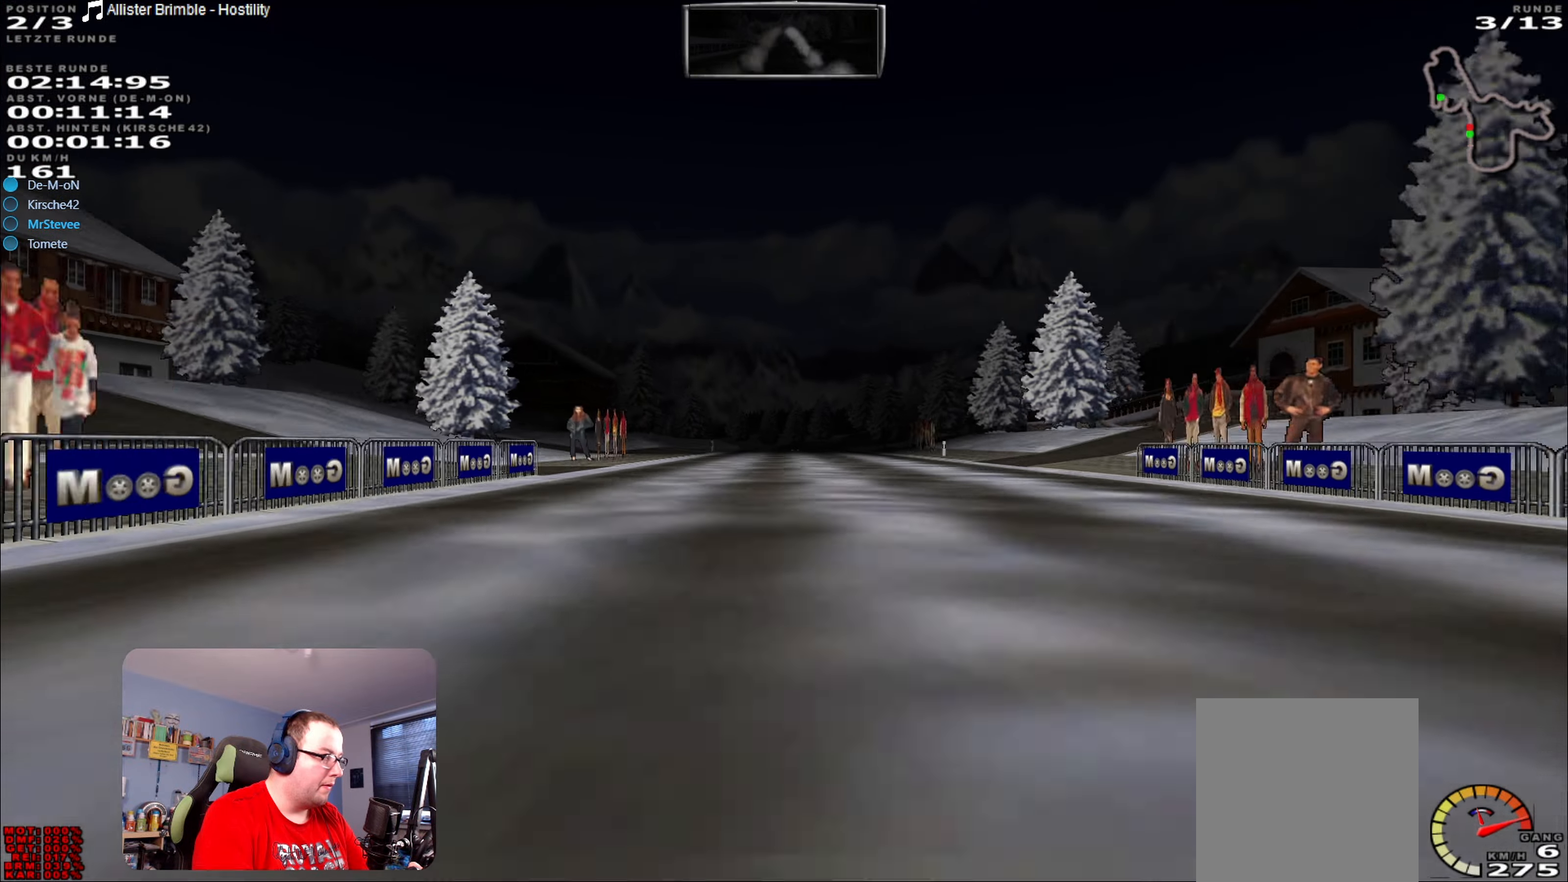
{"buttons": ["R2"], "left_stick": "center", "right_stick": "center", "events": []}
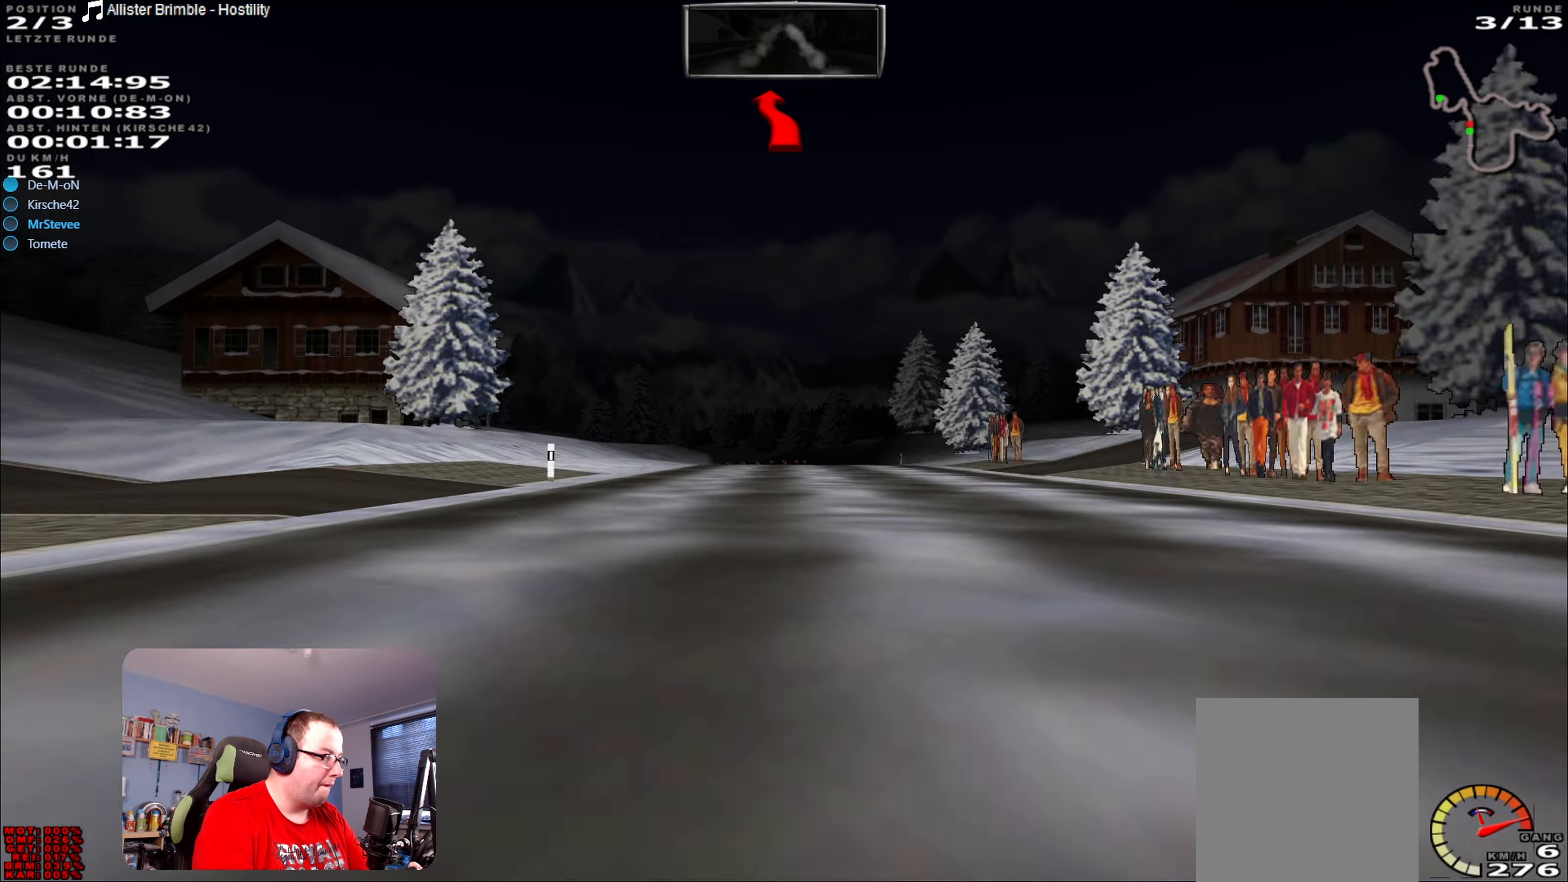
{"buttons": ["L2"], "left_stick": "center", "right_stick": "center", "events": [[233, "R2", "up"], [250, "L2", "down"]]}
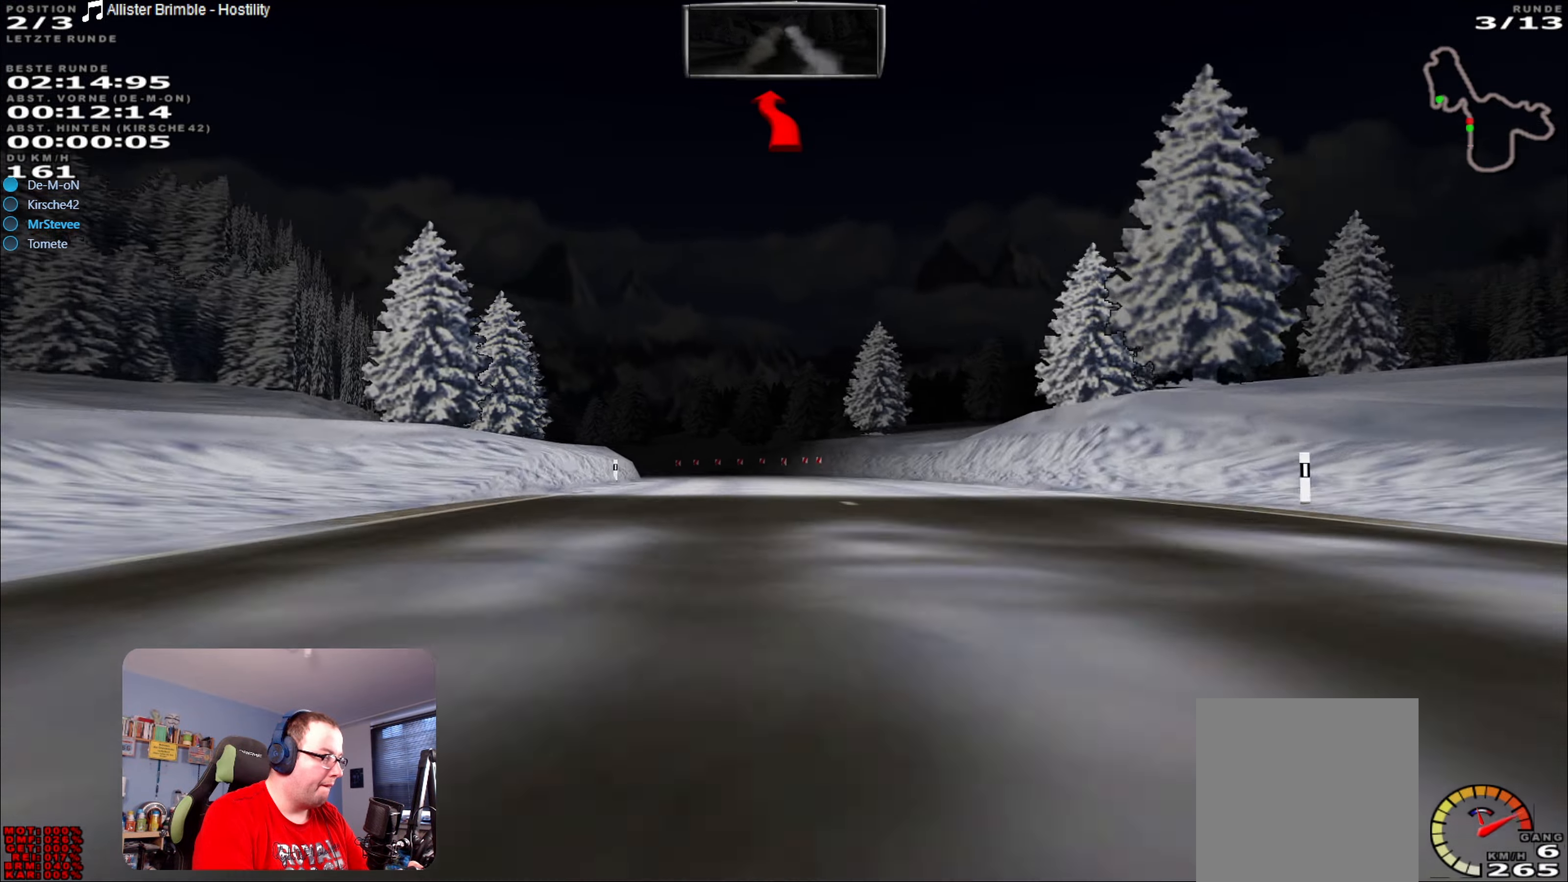
{"buttons": ["L2"], "left_stick": "left", "right_stick": "center", "events": [[116, "left_stick", "left"]]}
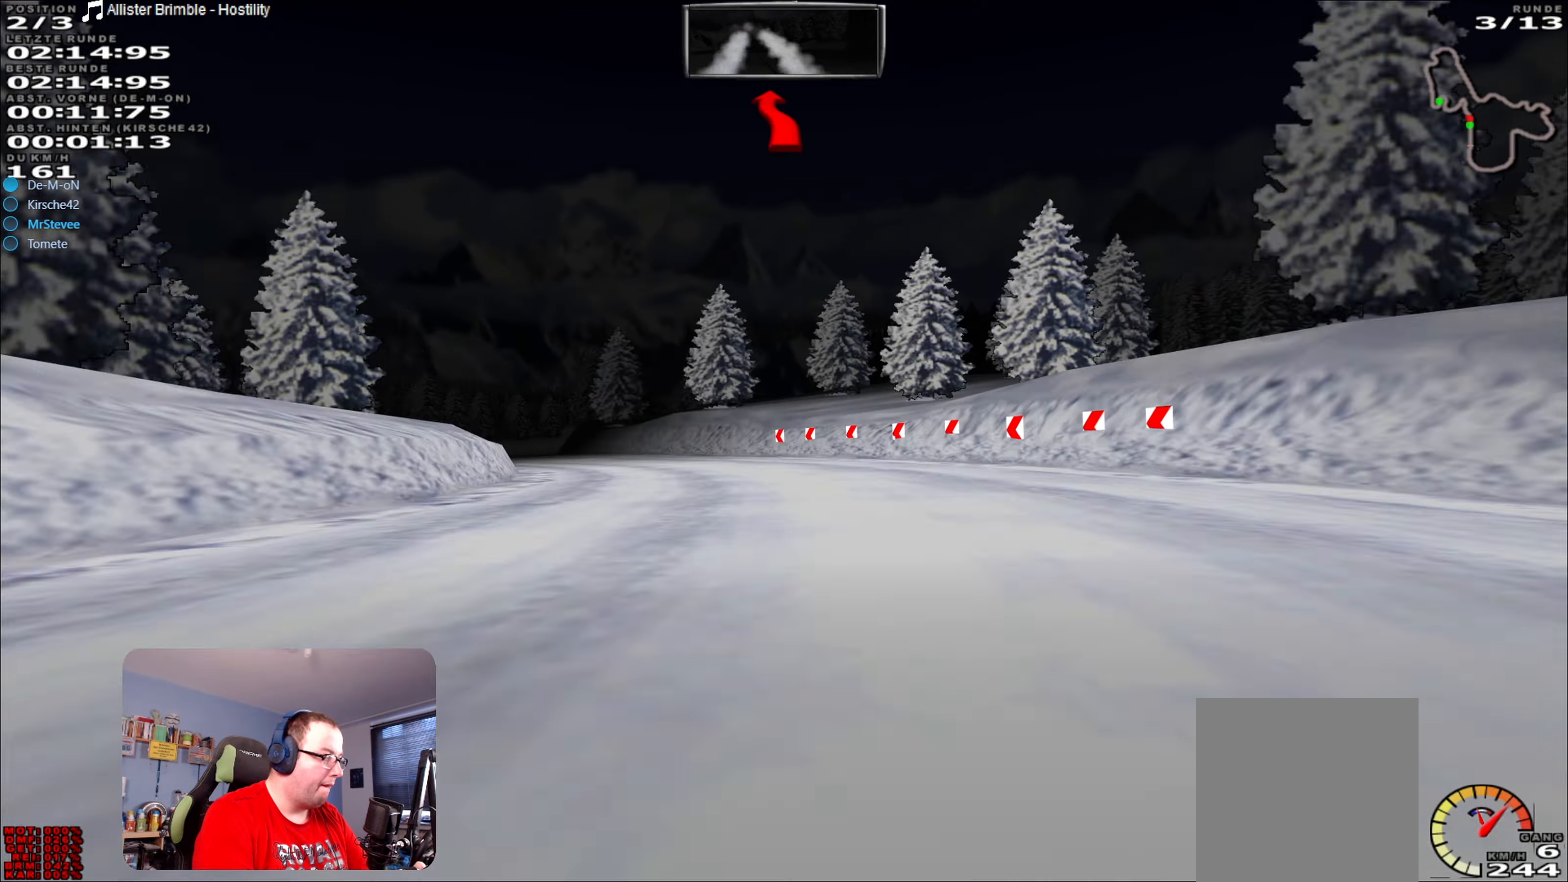
{"buttons": [], "left_stick": "left", "right_stick": "center", "events": [[83, "L2", "up"]]}
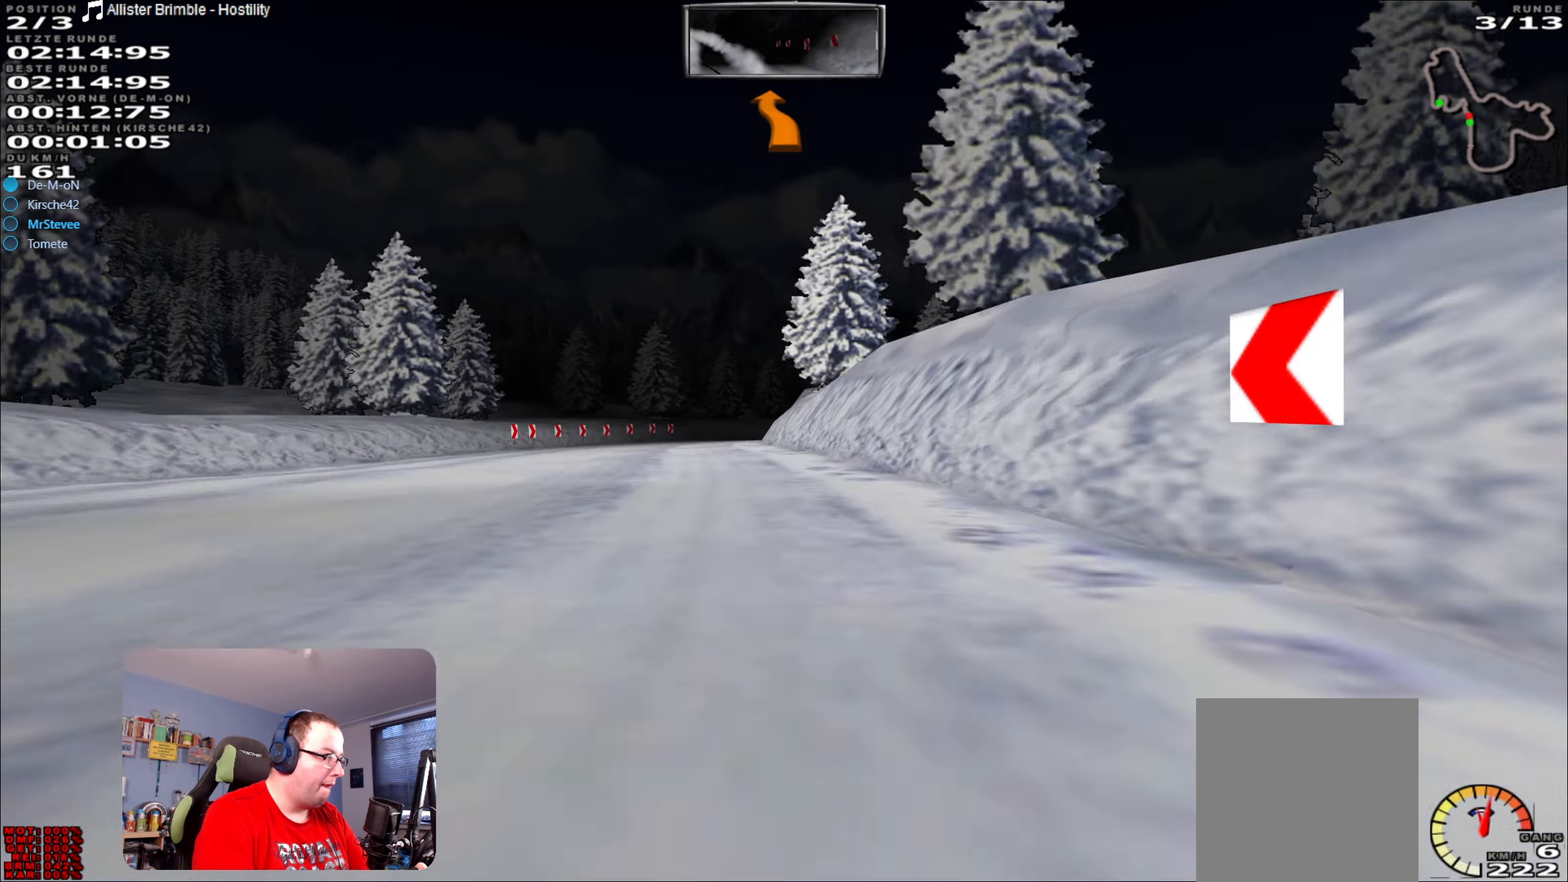
{"buttons": [], "left_stick": "right", "right_stick": "center", "events": [[166, "left_stick", "center"], [266, "left_stick", "right"]]}
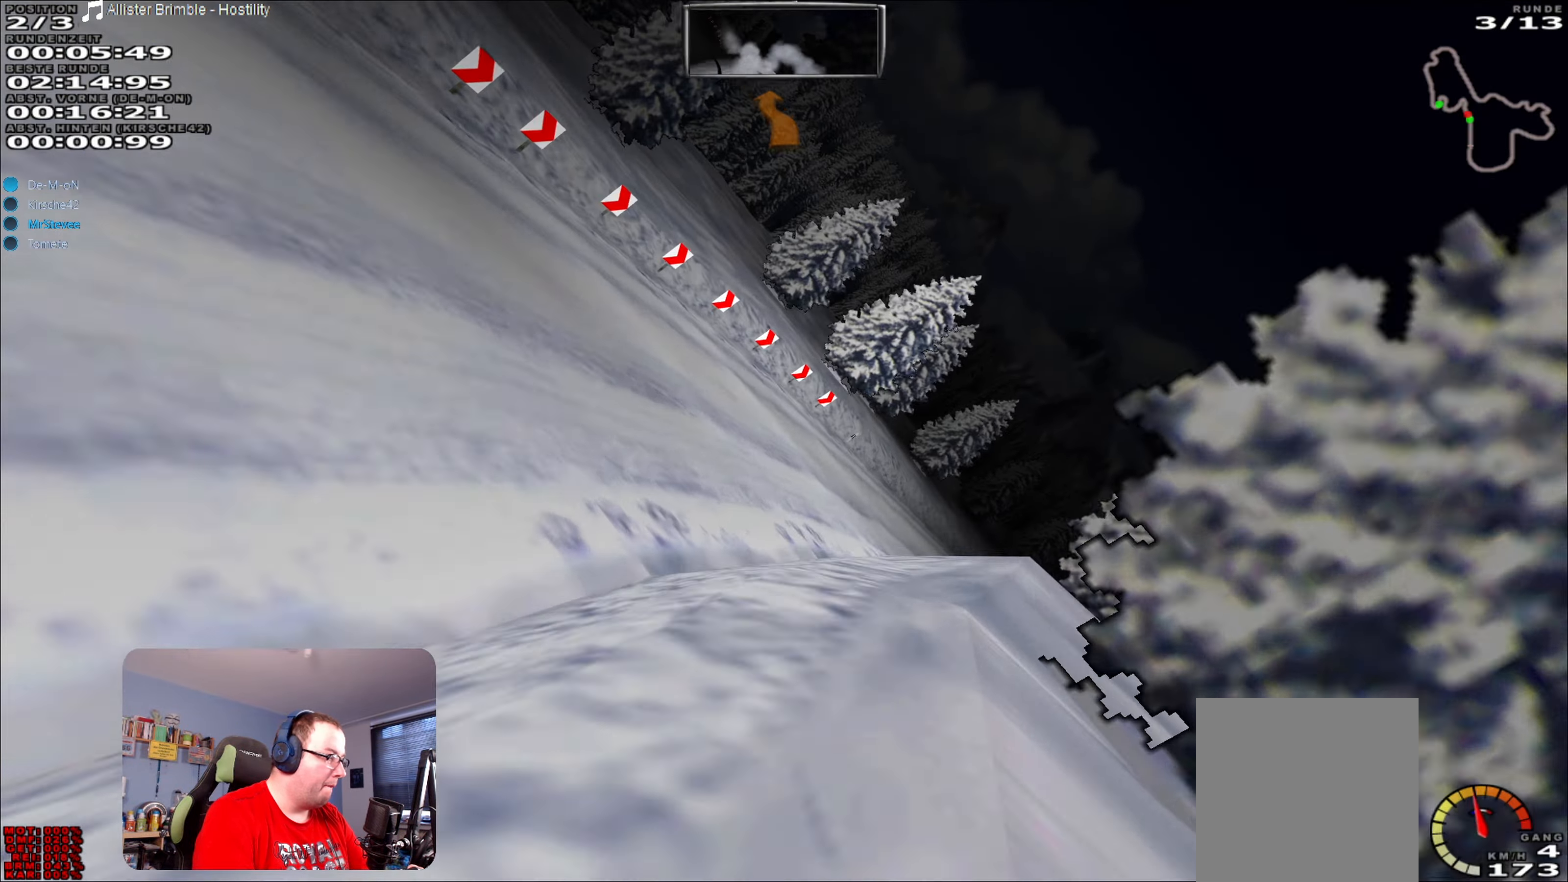
{"buttons": [], "left_stick": "right", "right_stick": "center", "events": []}
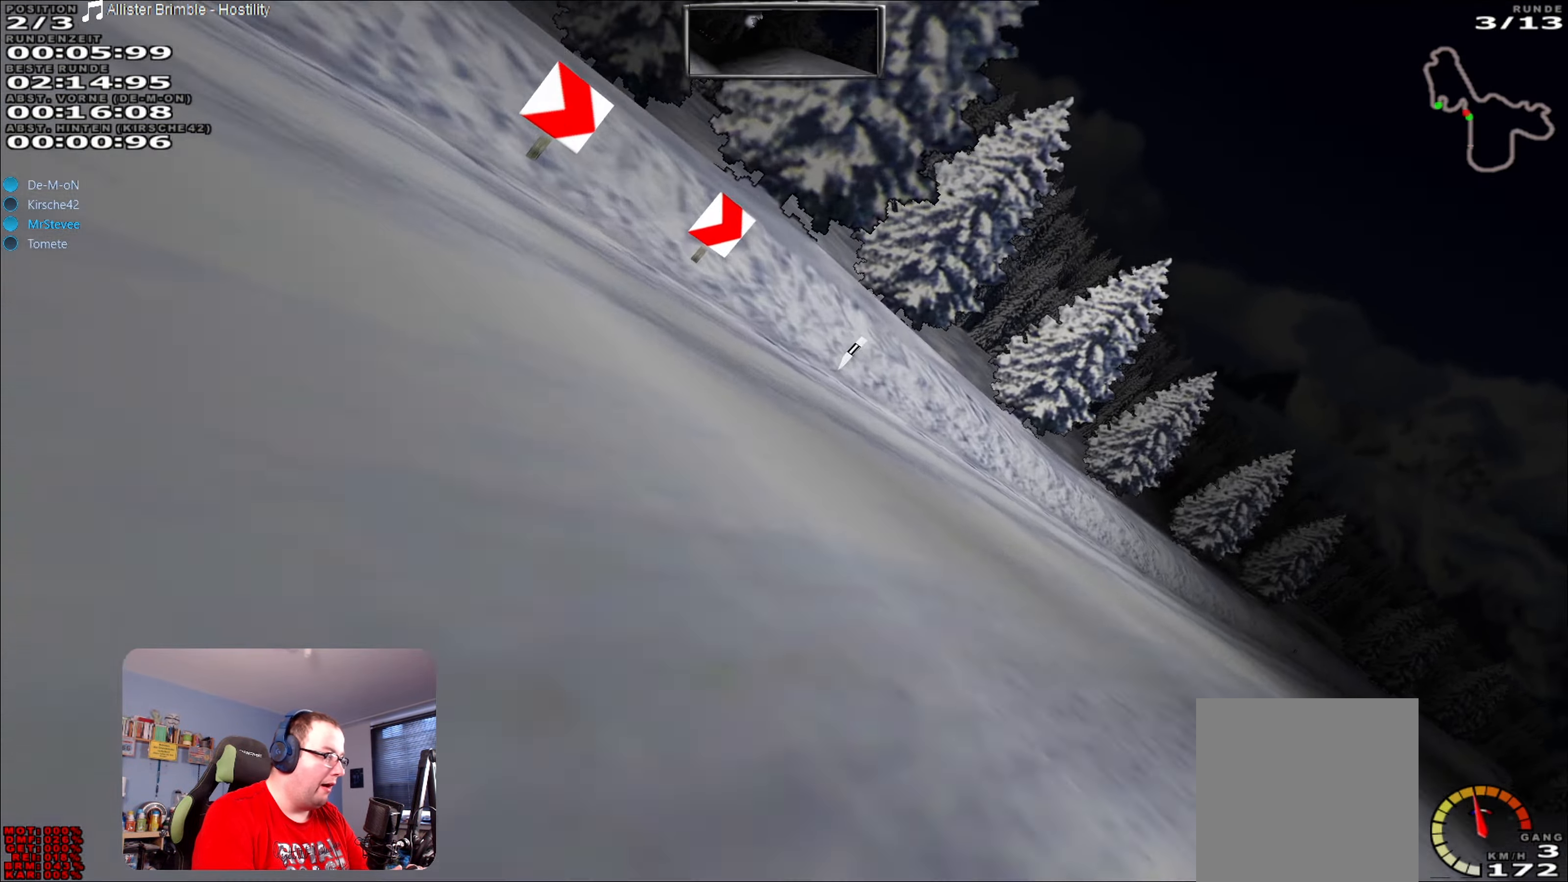
{"buttons": [], "left_stick": "right", "right_stick": "center", "events": []}